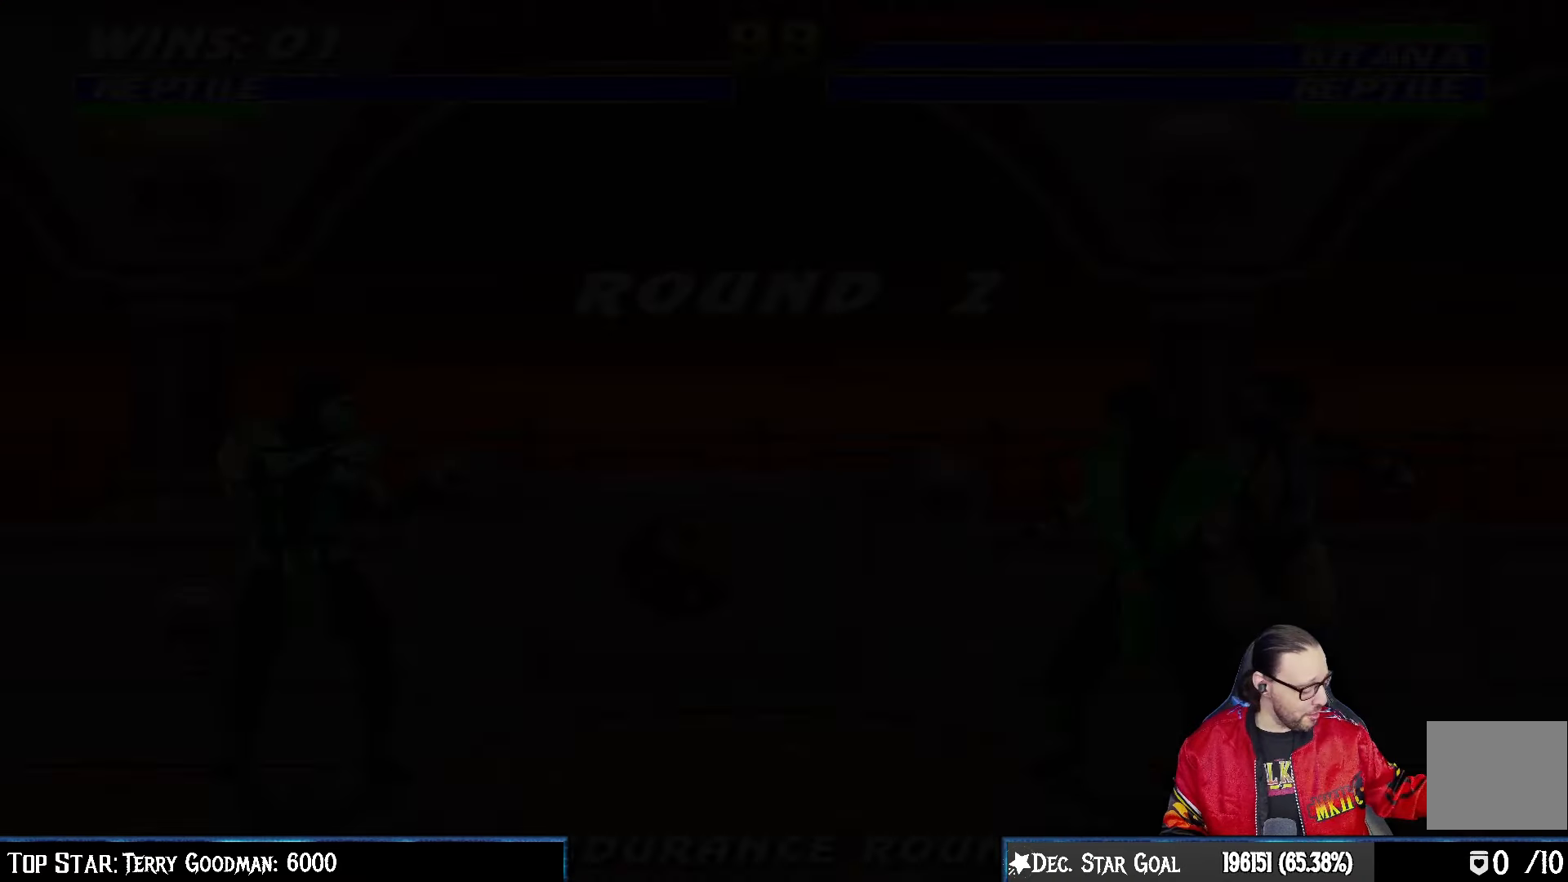
Gameplay with a controller (PlayStation layout); each line is a JSON object with the inputs held at the frame after it. "events" lists button and stick changes between this image and that frame as [ms after this image, input, new state], when the widget could be followed in between.
{"buttons": [], "left_stick": "center", "right_stick": "center", "events": [[67, "CROSS", "down"], [233, "CROSS", "up"]]}
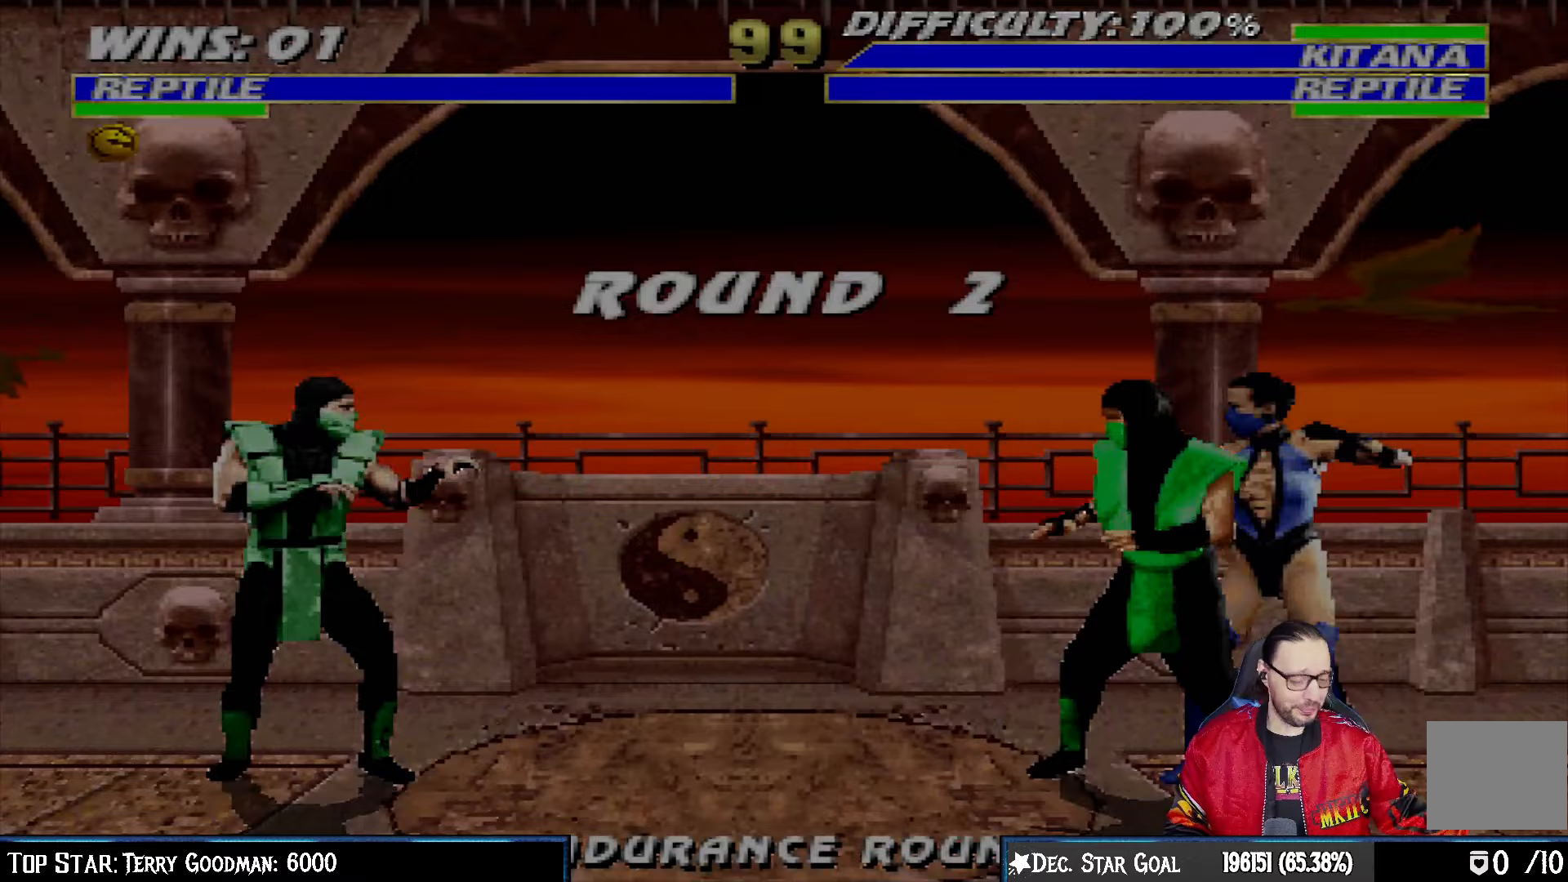
{"buttons": [], "left_stick": "center", "right_stick": "center", "events": []}
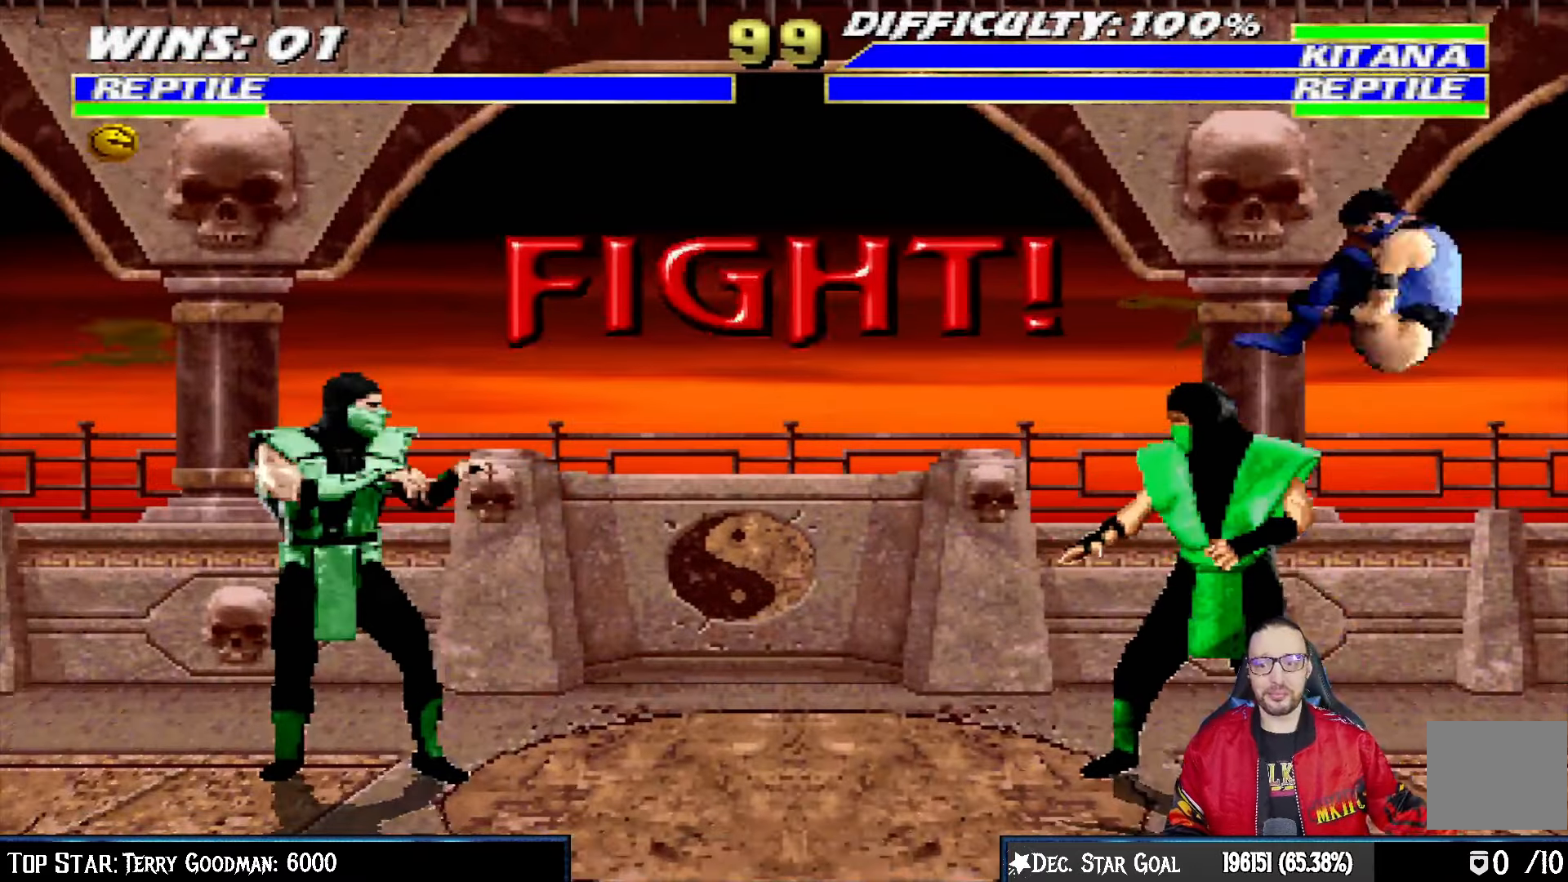
{"buttons": ["R1"], "left_stick": "center", "right_stick": "center", "events": [[400, "R1", "down"]]}
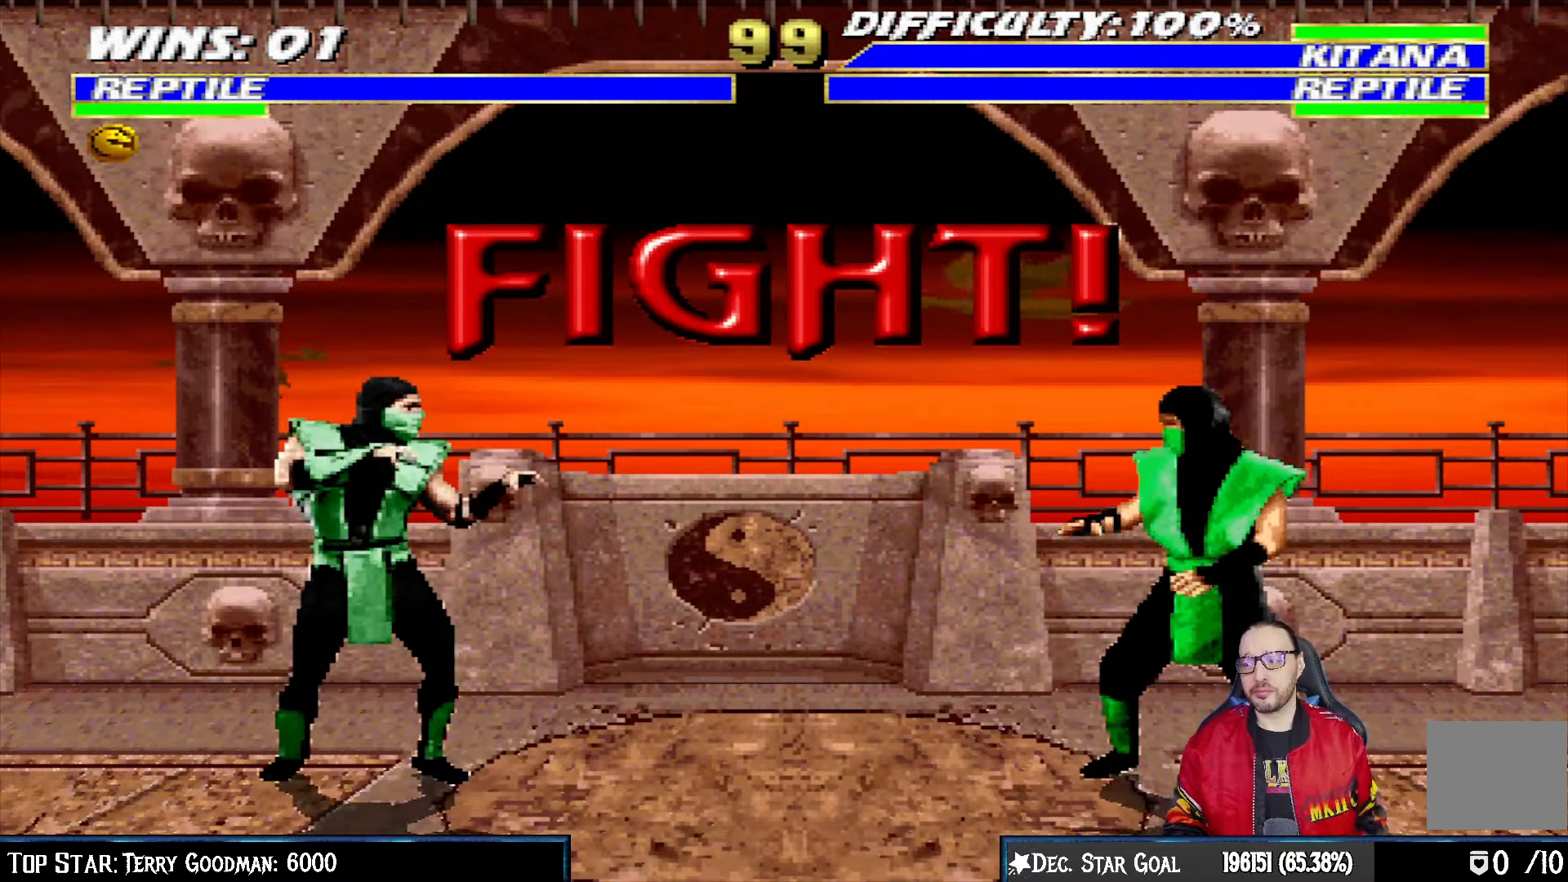
{"buttons": [], "left_stick": "center", "right_stick": "center", "events": [[183, "R1", "up"]]}
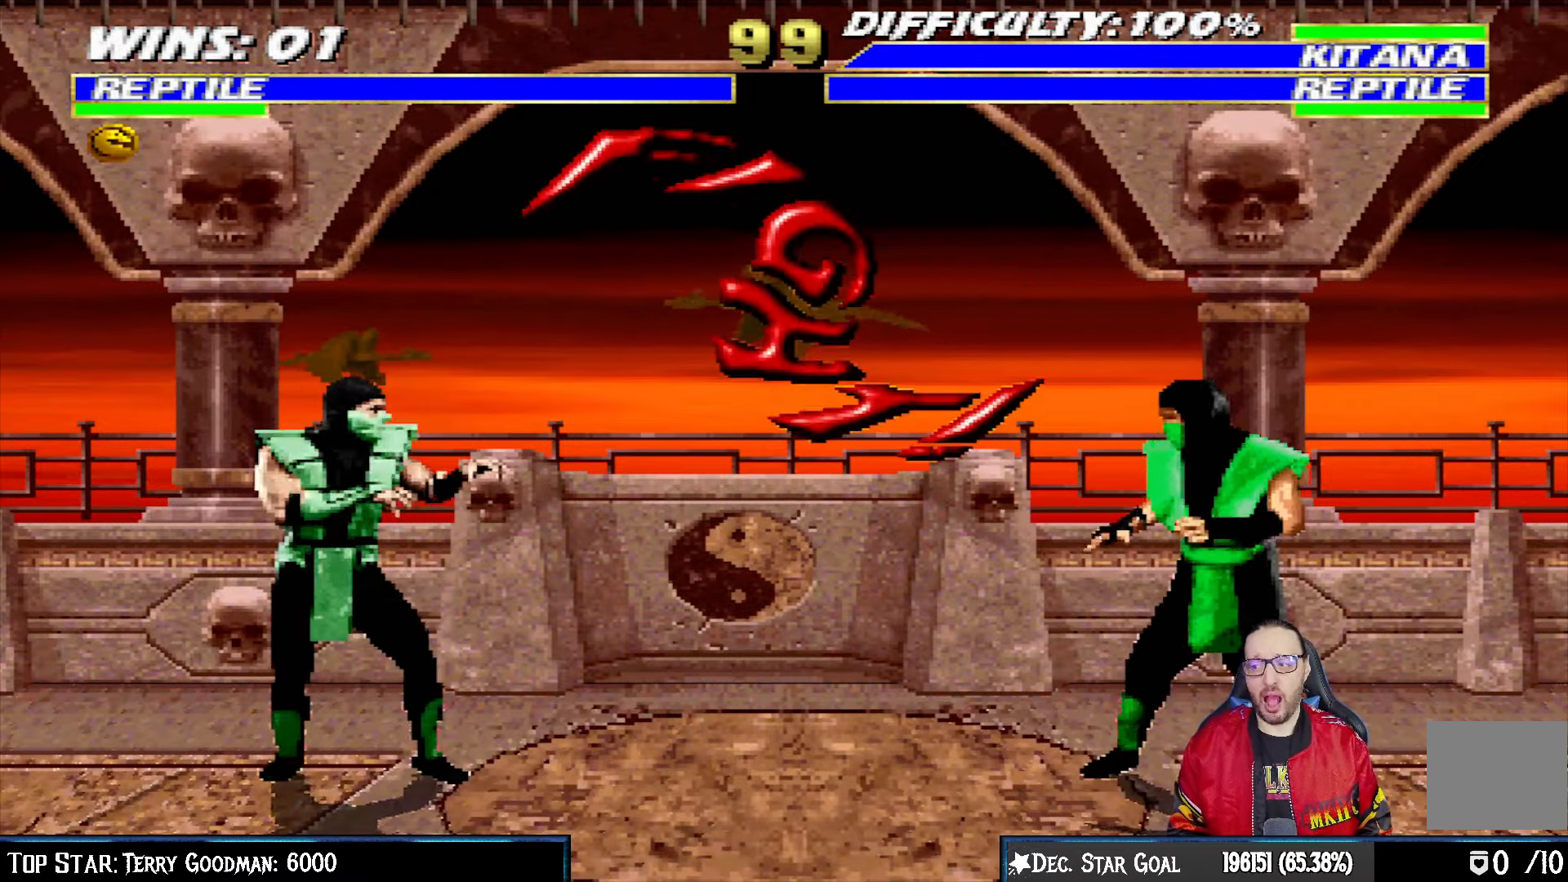
{"buttons": ["L1", "R1", "DPAD_DOWN", "DPAD_LEFT"], "left_stick": "center", "right_stick": "center"}
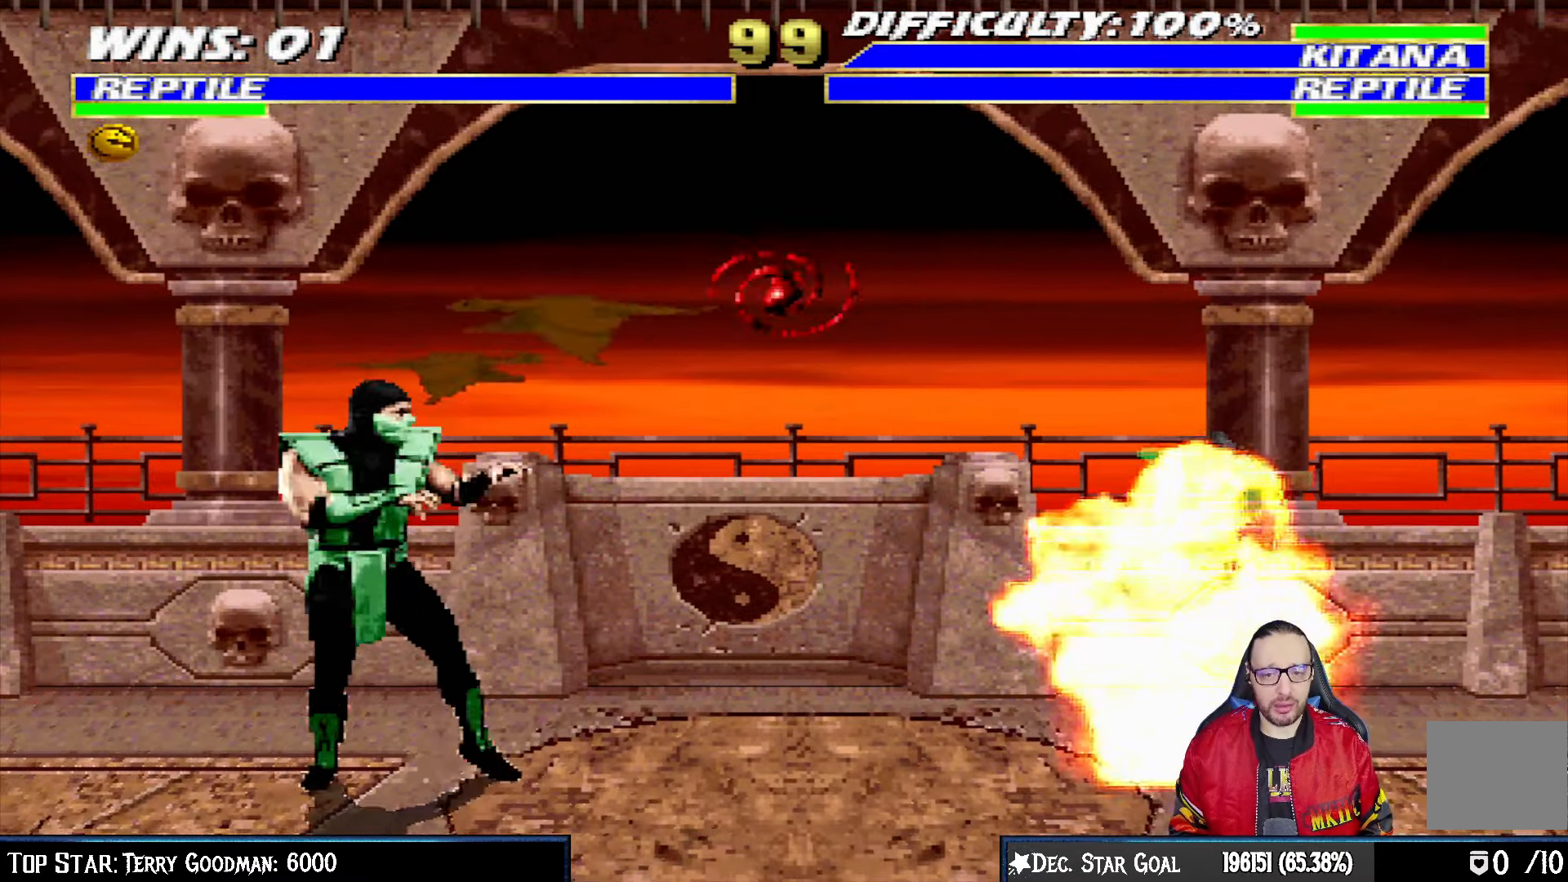
{"buttons": ["R1"], "left_stick": "center", "right_stick": "center", "events": [[450, "DPAD_LEFT", "up"], [467, "DPAD_DOWN", "up"], [483, "L1", "up"]]}
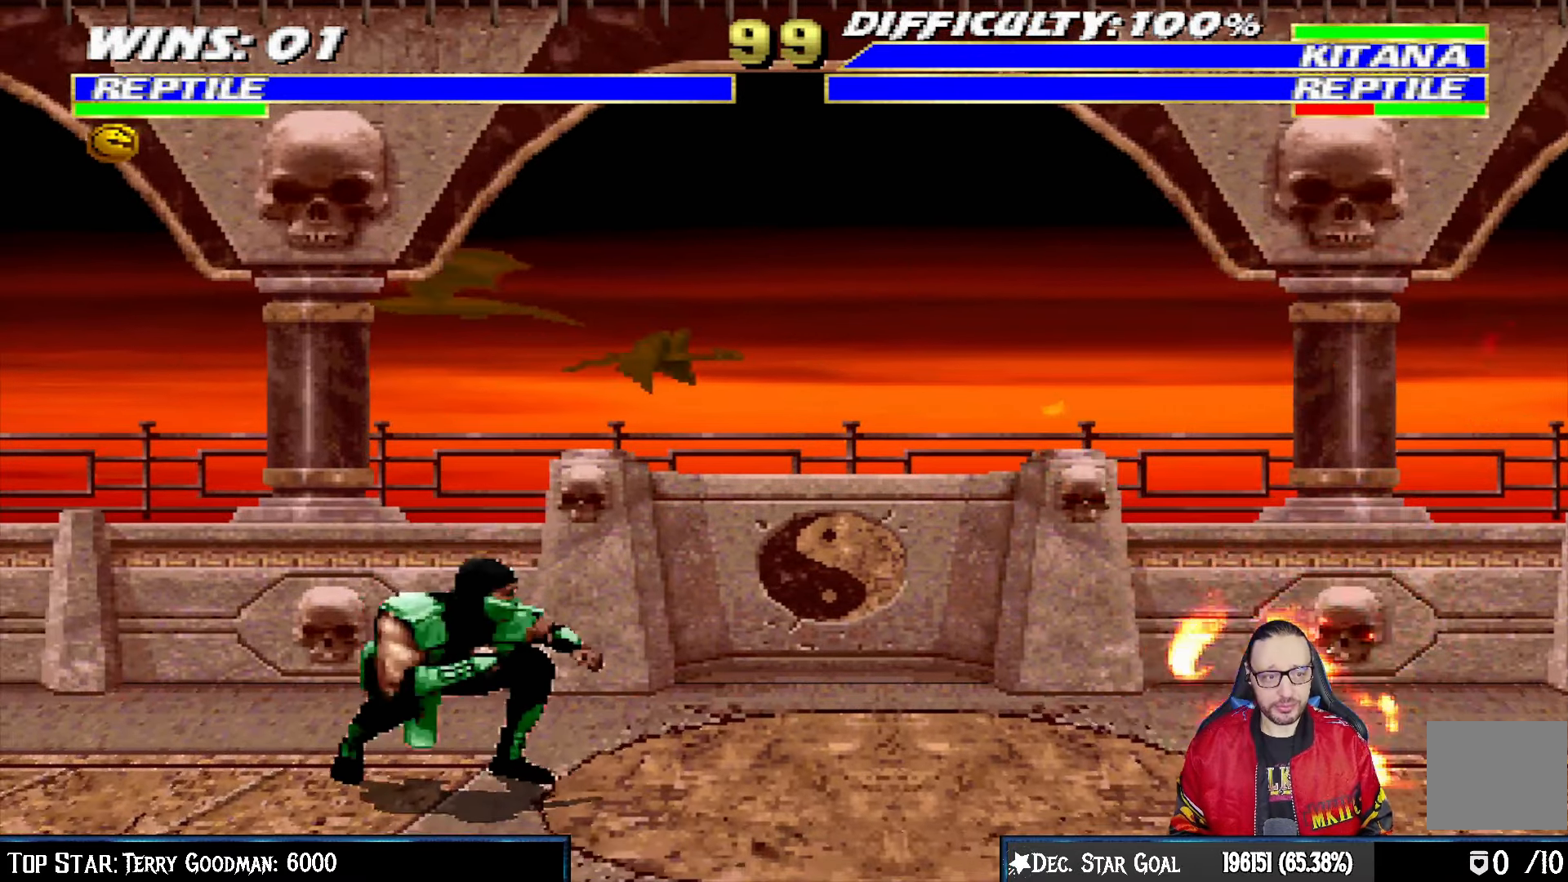
{"buttons": ["L1", "R1", "DPAD_DOWN", "DPAD_LEFT"], "left_stick": "center", "right_stick": "center", "events": [[67, "DPAD_DOWN", "down"], [83, "DPAD_LEFT", "down"], [83, "L1", "down"]]}
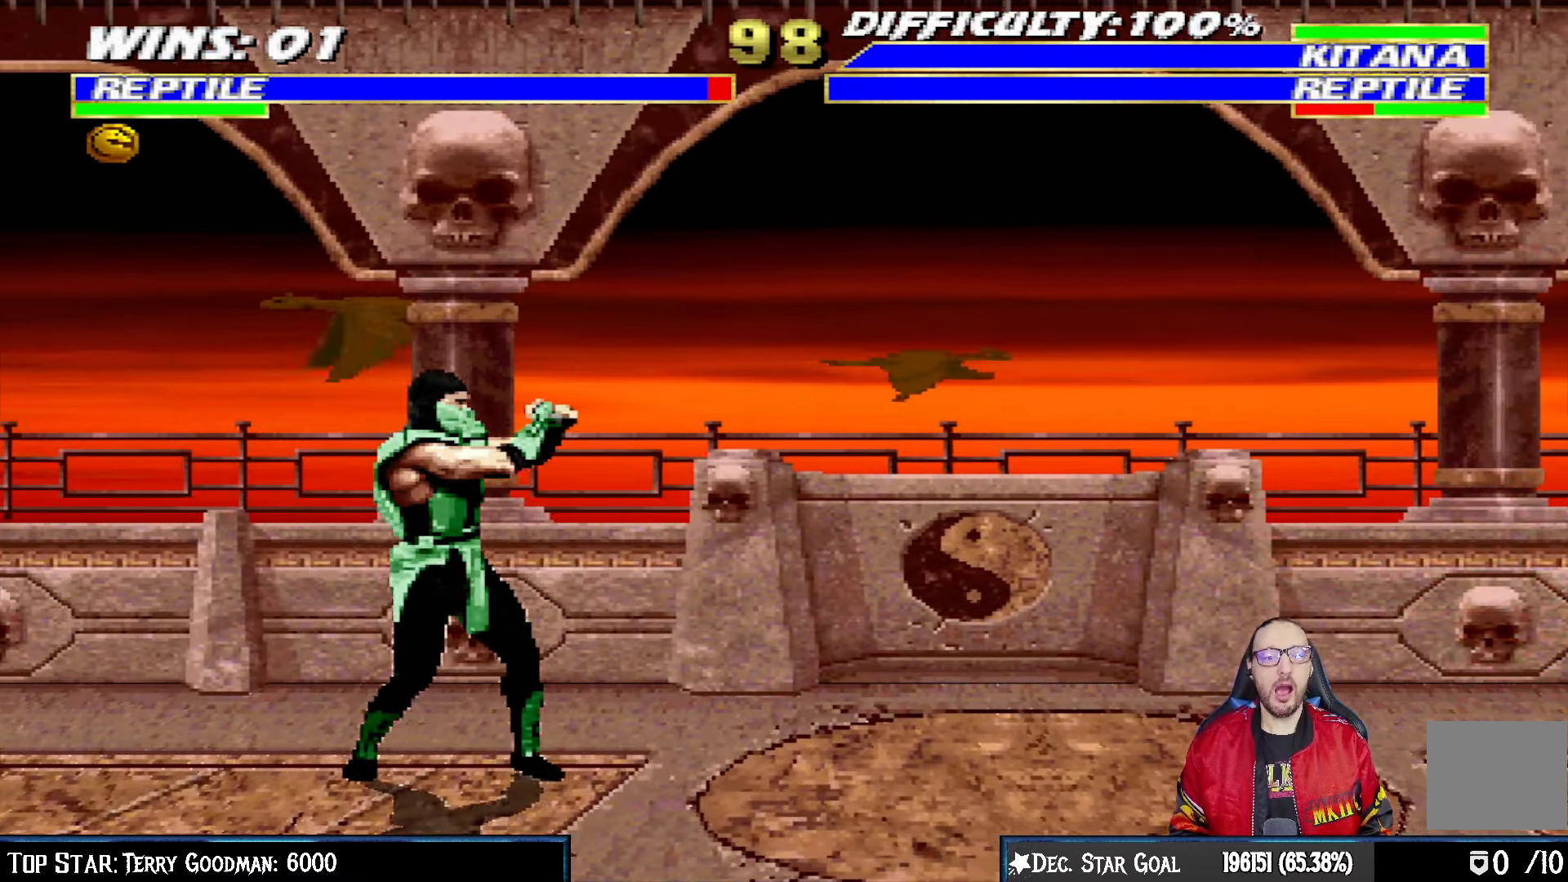
{"buttons": ["L1", "R1", "DPAD_DOWN", "DPAD_LEFT"], "left_stick": "center", "right_stick": "center", "events": []}
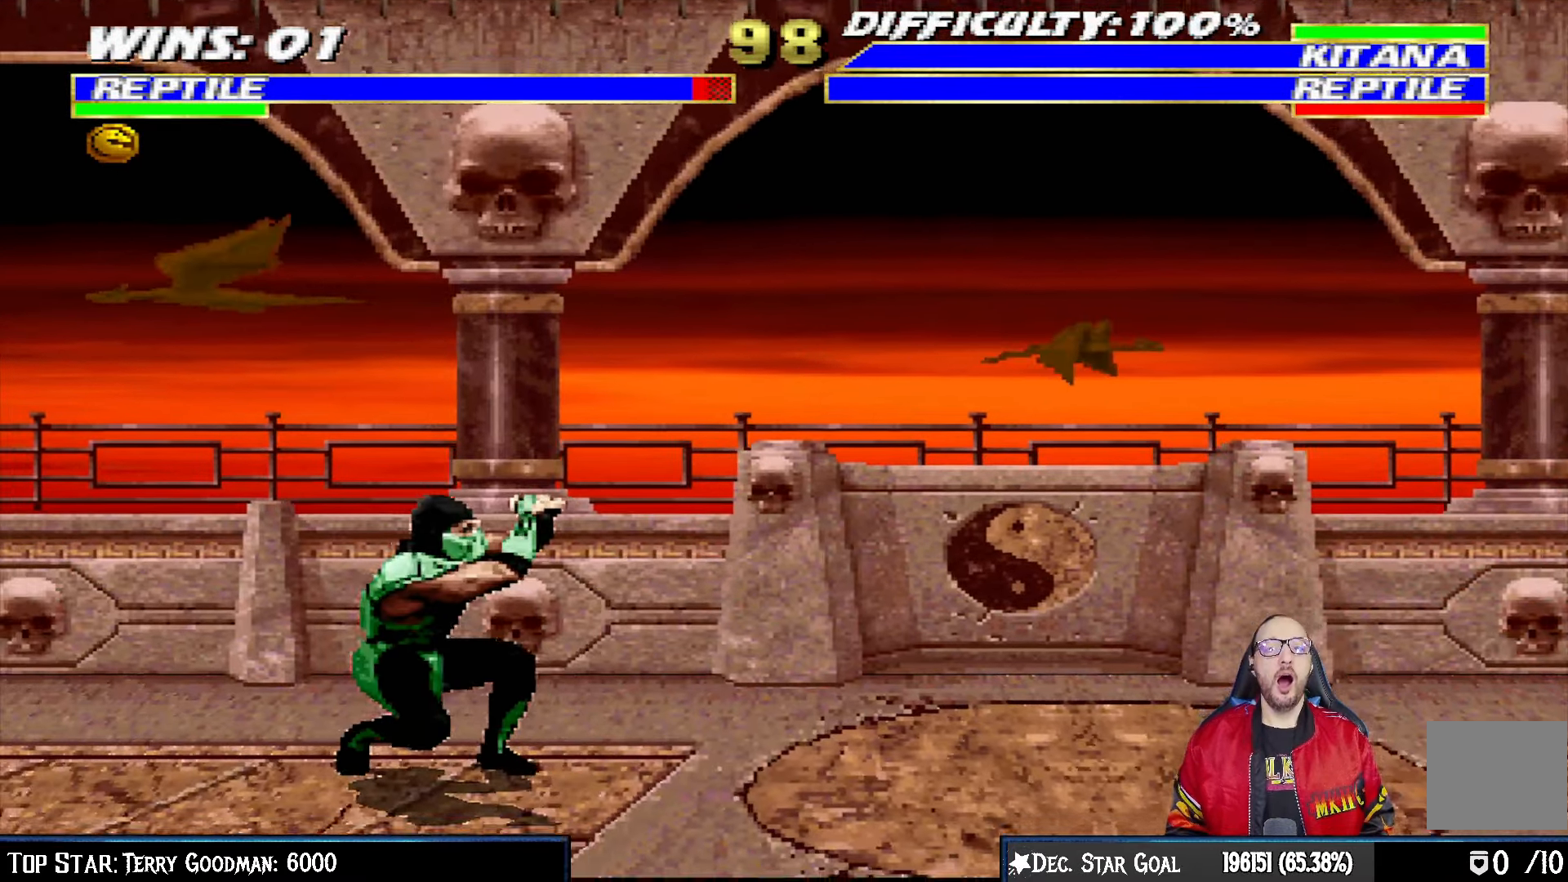
{"buttons": ["R1"], "left_stick": "center", "right_stick": "center", "events": [[150, "DPAD_DOWN", "up"], [150, "DPAD_LEFT", "up"], [167, "L1", "up"]]}
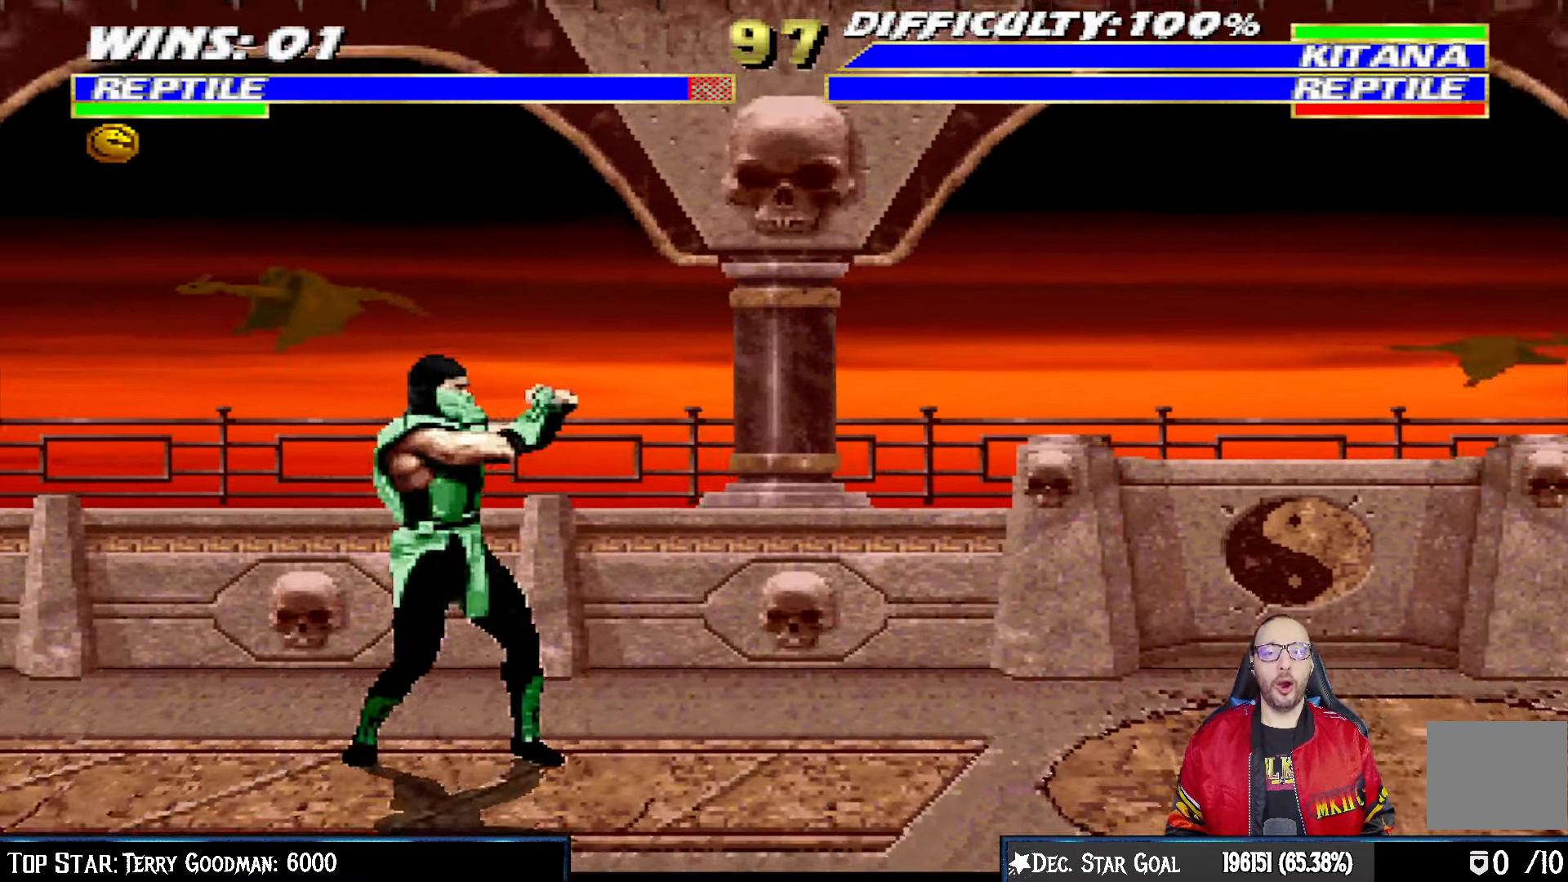
{"buttons": ["L1", "DPAD_UP", "DPAD_RIGHT"], "left_stick": "center", "right_stick": "center", "events": [[250, "R1", "up"], [383, "DPAD_RIGHT", "down"], [383, "DPAD_UP", "down"], [383, "L1", "down"]]}
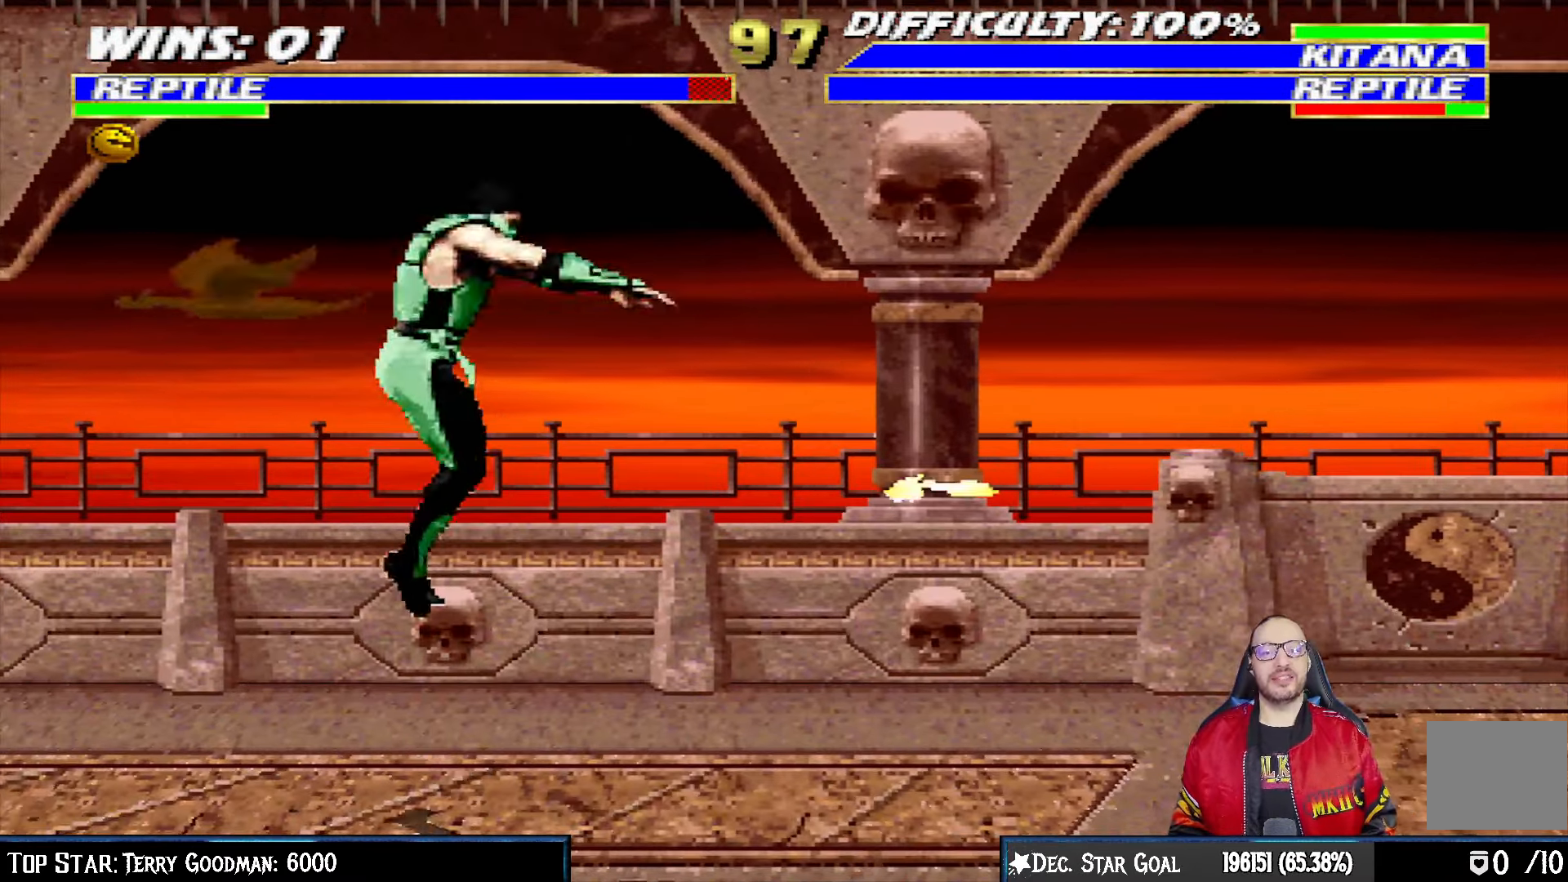
{"buttons": ["L1", "DPAD_DOWN"], "left_stick": "center", "right_stick": "center", "events": [[200, "DPAD_UP", "up"], [217, "DPAD_RIGHT", "up"], [267, "DPAD_LEFT", "down"], [383, "SQUARE", "down"], [400, "DPAD_DOWN", "down"], [450, "DPAD_LEFT", "up"], [500, "SQUARE", "up"]]}
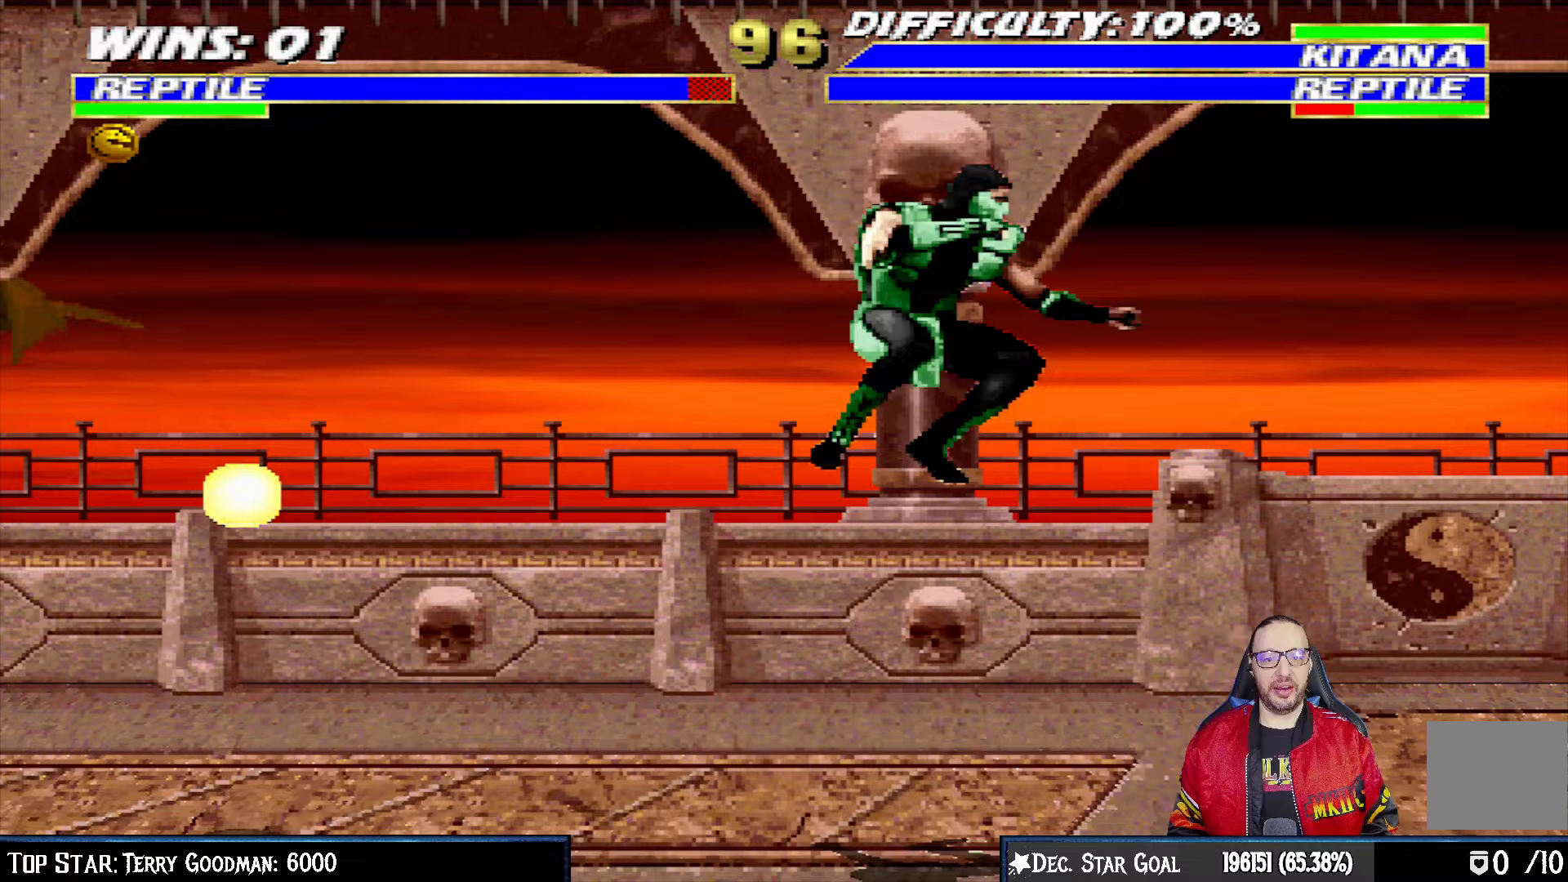
{"buttons": ["L1", "DPAD_DOWN"], "left_stick": "center", "right_stick": "center", "events": [[67, "SQUARE", "down"], [133, "SQUARE", "up"], [217, "SQUARE", "down"], [300, "SQUARE", "up"], [350, "SQUARE", "down"], [383, "CROSS", "down"], [400, "SQUARE", "up"], [483, "CROSS", "up"]]}
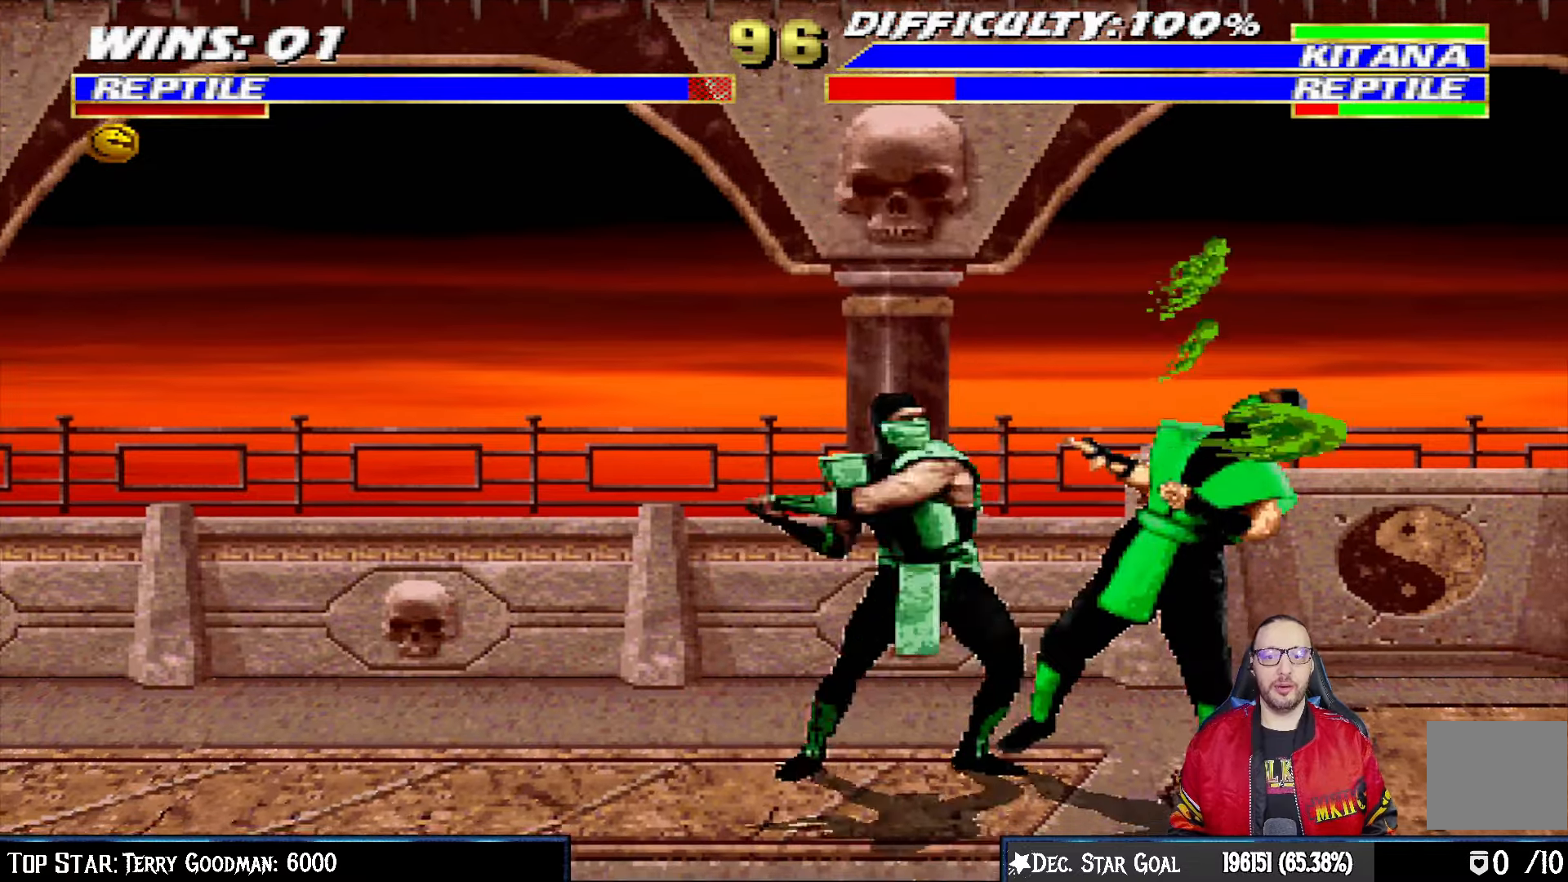
{"buttons": ["CROSS"], "left_stick": "center", "right_stick": "center", "events": [[33, "CROSS", "down"], [100, "DPAD_RIGHT", "down"], [117, "CROSS", "up"], [183, "CROSS", "down"], [450, "DPAD_DOWN", "up"], [467, "DPAD_RIGHT", "up"], [483, "L1", "up"]]}
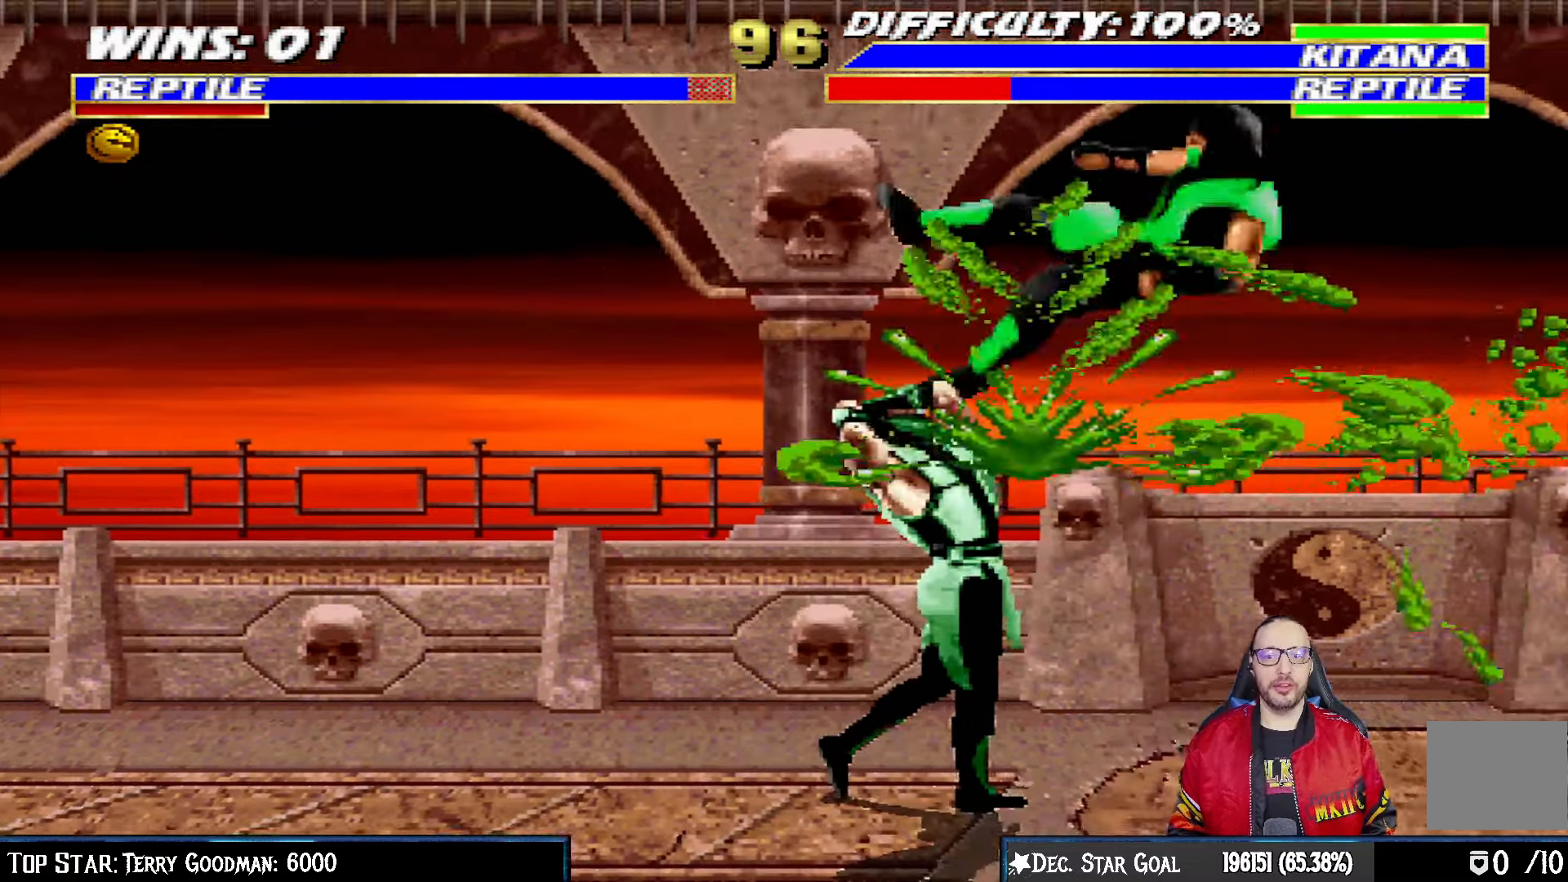
{"buttons": ["L1", "DPAD_RIGHT"], "left_stick": "center", "right_stick": "center", "events": [[133, "CROSS", "up"], [217, "DPAD_RIGHT", "down"], [250, "L1", "down"]]}
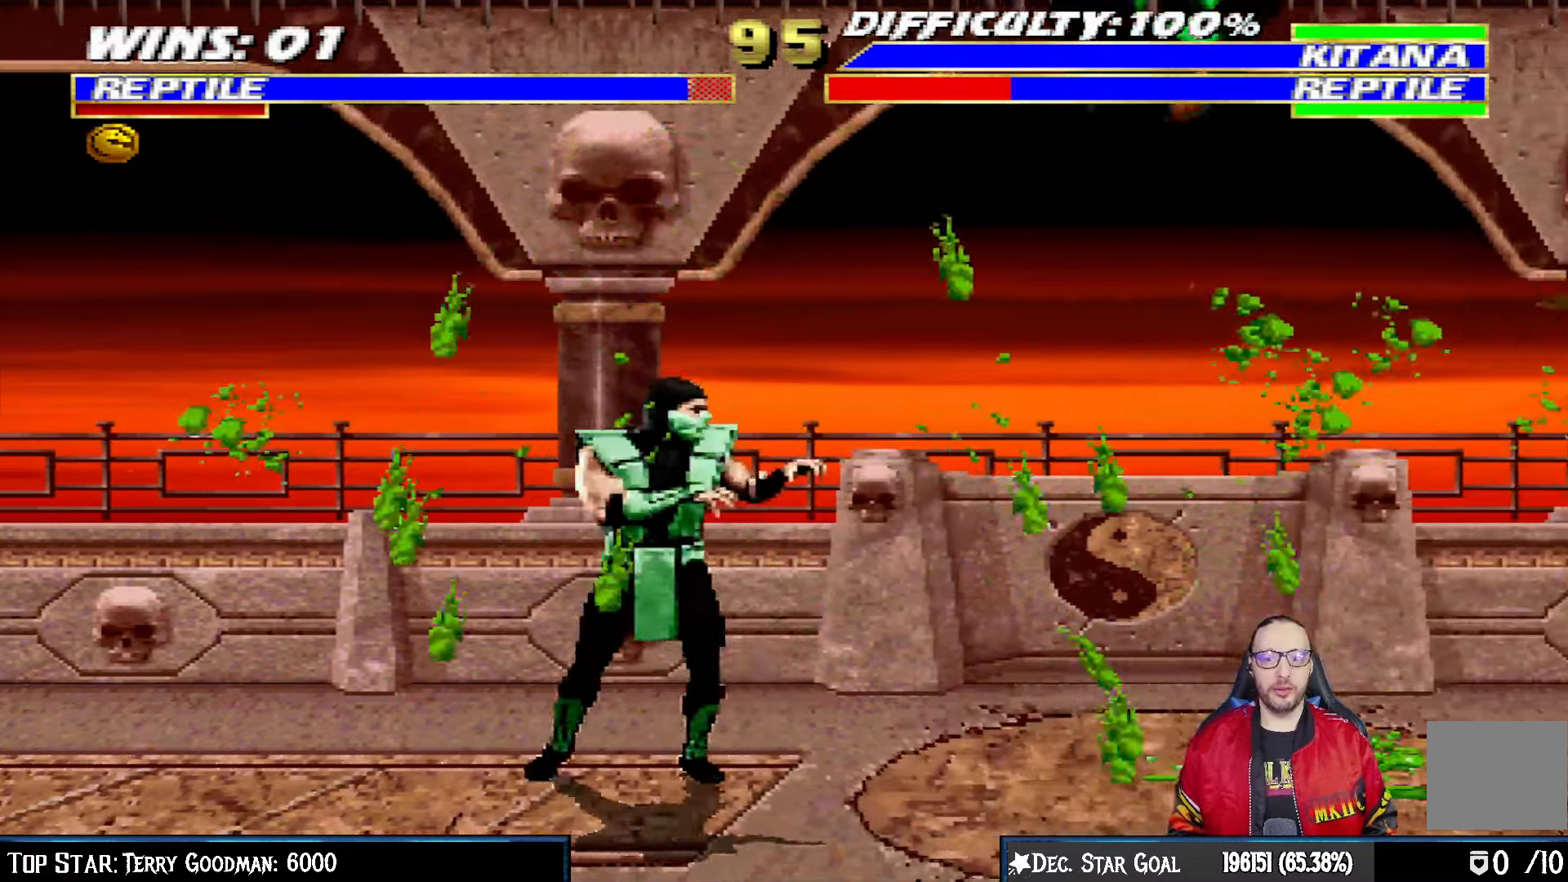
{"buttons": [], "left_stick": "center", "right_stick": "center", "events": [[233, "SQUARE", "down"], [367, "DPAD_RIGHT", "up"], [367, "L1", "up"], [450, "SQUARE", "up"]]}
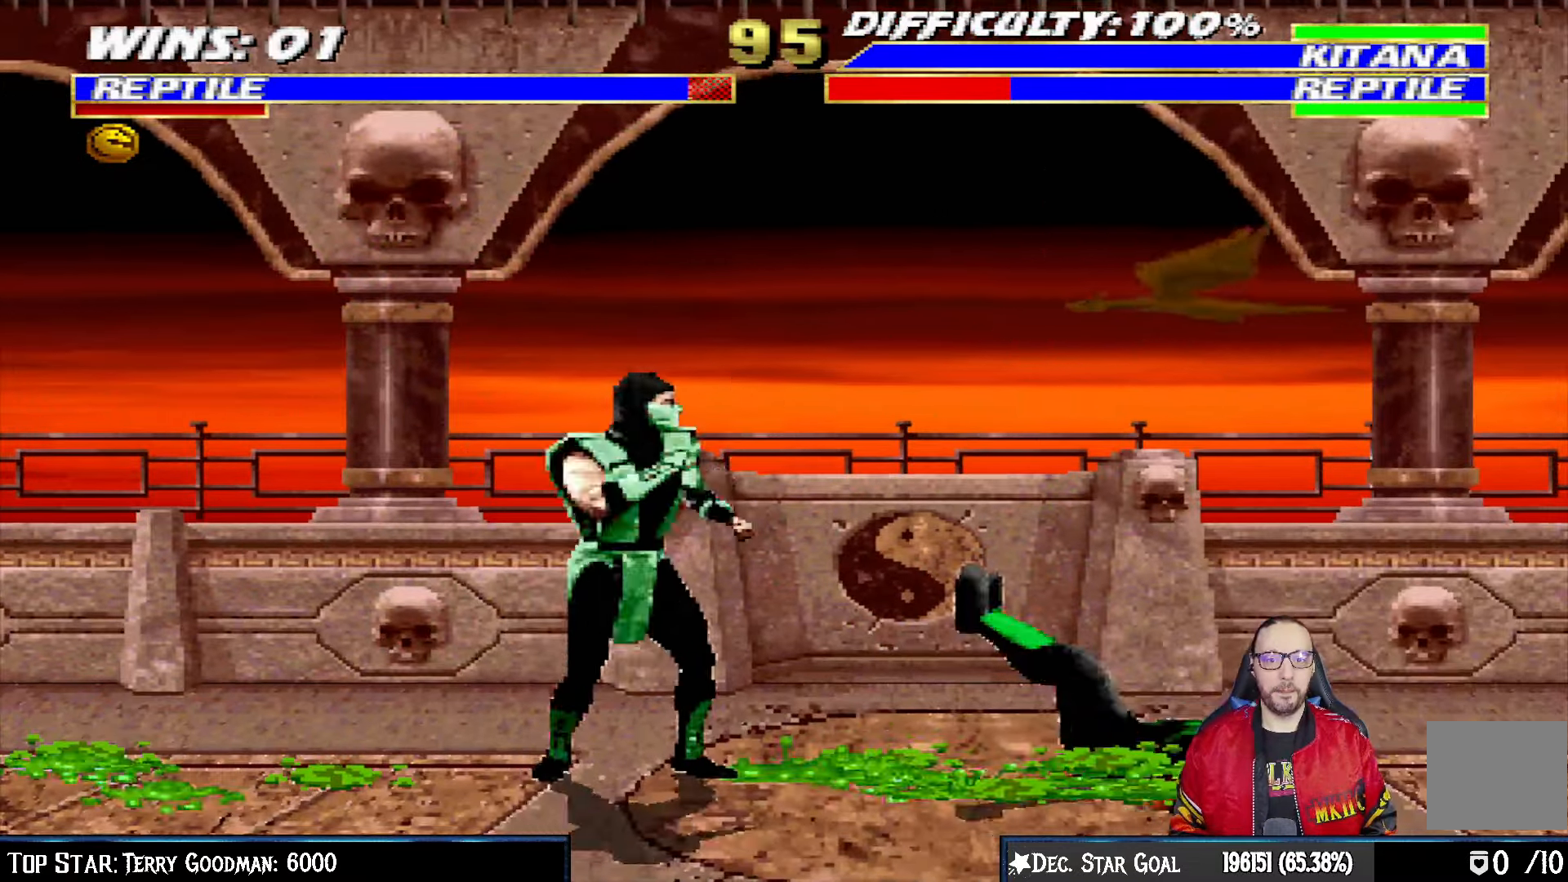
{"buttons": ["CIRCLE"], "left_stick": "center", "right_stick": "center", "events": [[83, "L1", "down"], [100, "DPAD_LEFT", "down"], [200, "CIRCLE", "down"], [300, "CIRCLE", "up"], [350, "CIRCLE", "down"], [483, "DPAD_LEFT", "up"], [500, "L1", "up"]]}
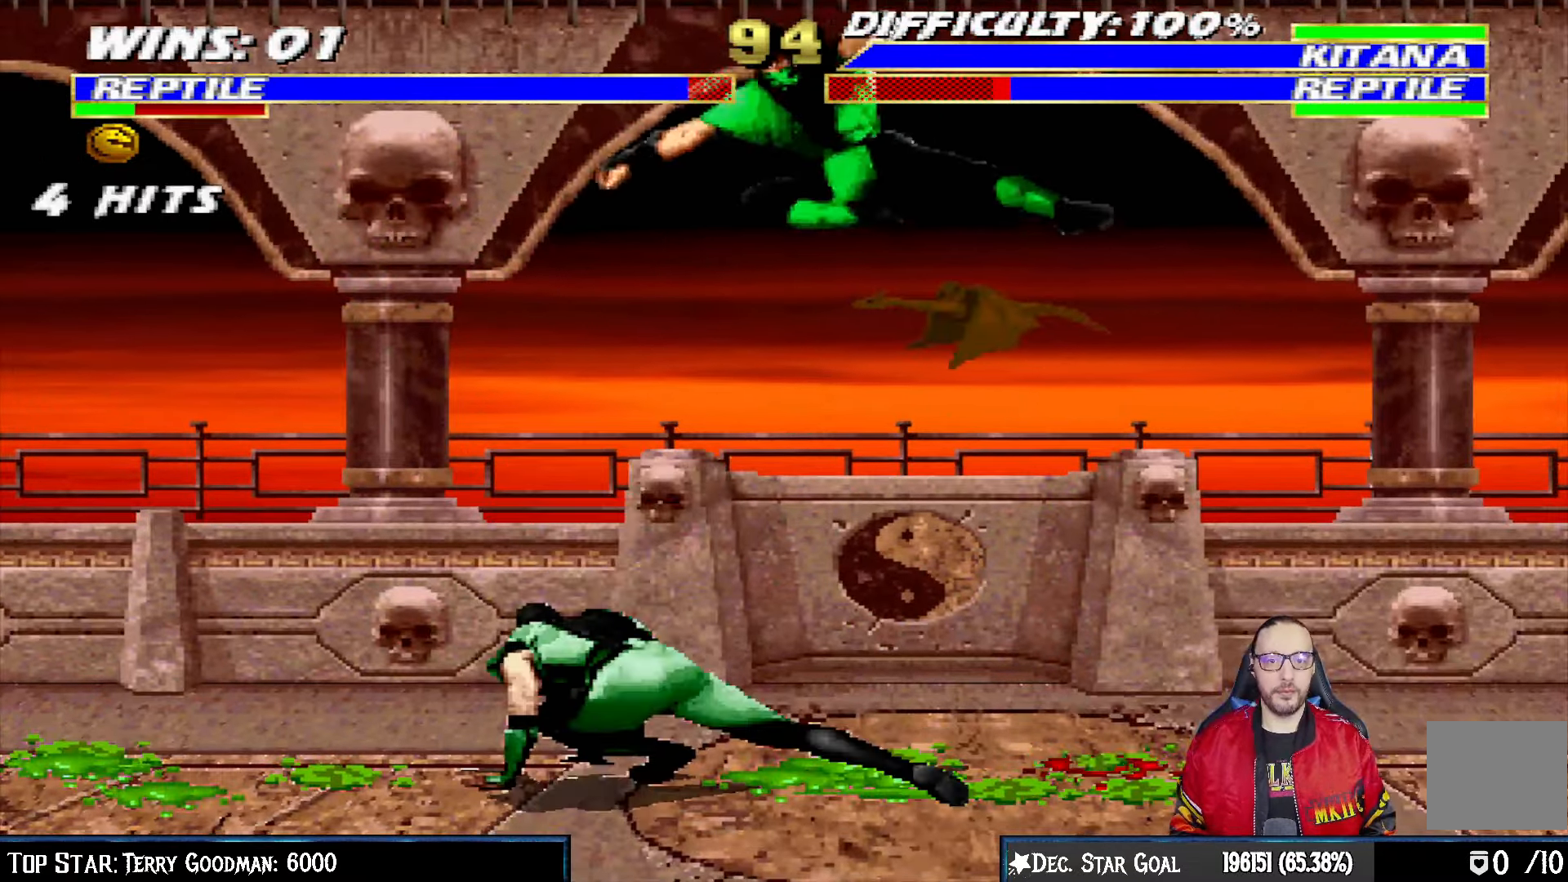
{"buttons": ["L1", "R1", "DPAD_DOWN", "DPAD_RIGHT"], "left_stick": "center", "right_stick": "center", "events": [[67, "CIRCLE", "up"], [250, "DPAD_RIGHT", "down"], [250, "L1", "down"], [267, "R1", "down"], [300, "DPAD_DOWN", "down"]]}
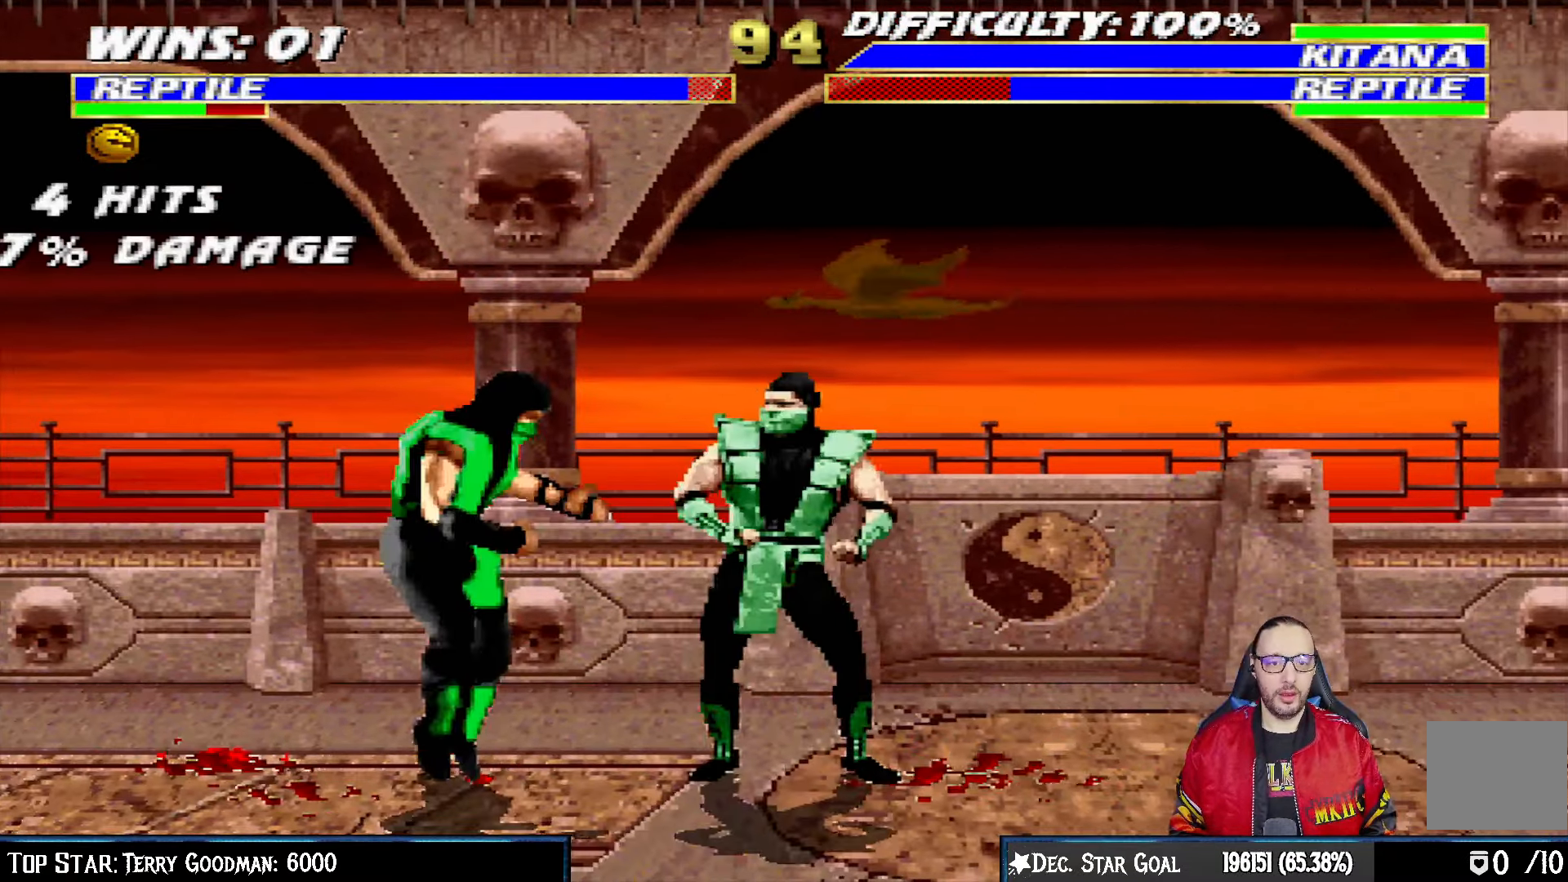
{"buttons": ["L1", "R1", "DPAD_RIGHT"], "left_stick": "center", "right_stick": "center", "events": [[483, "DPAD_DOWN", "up"]]}
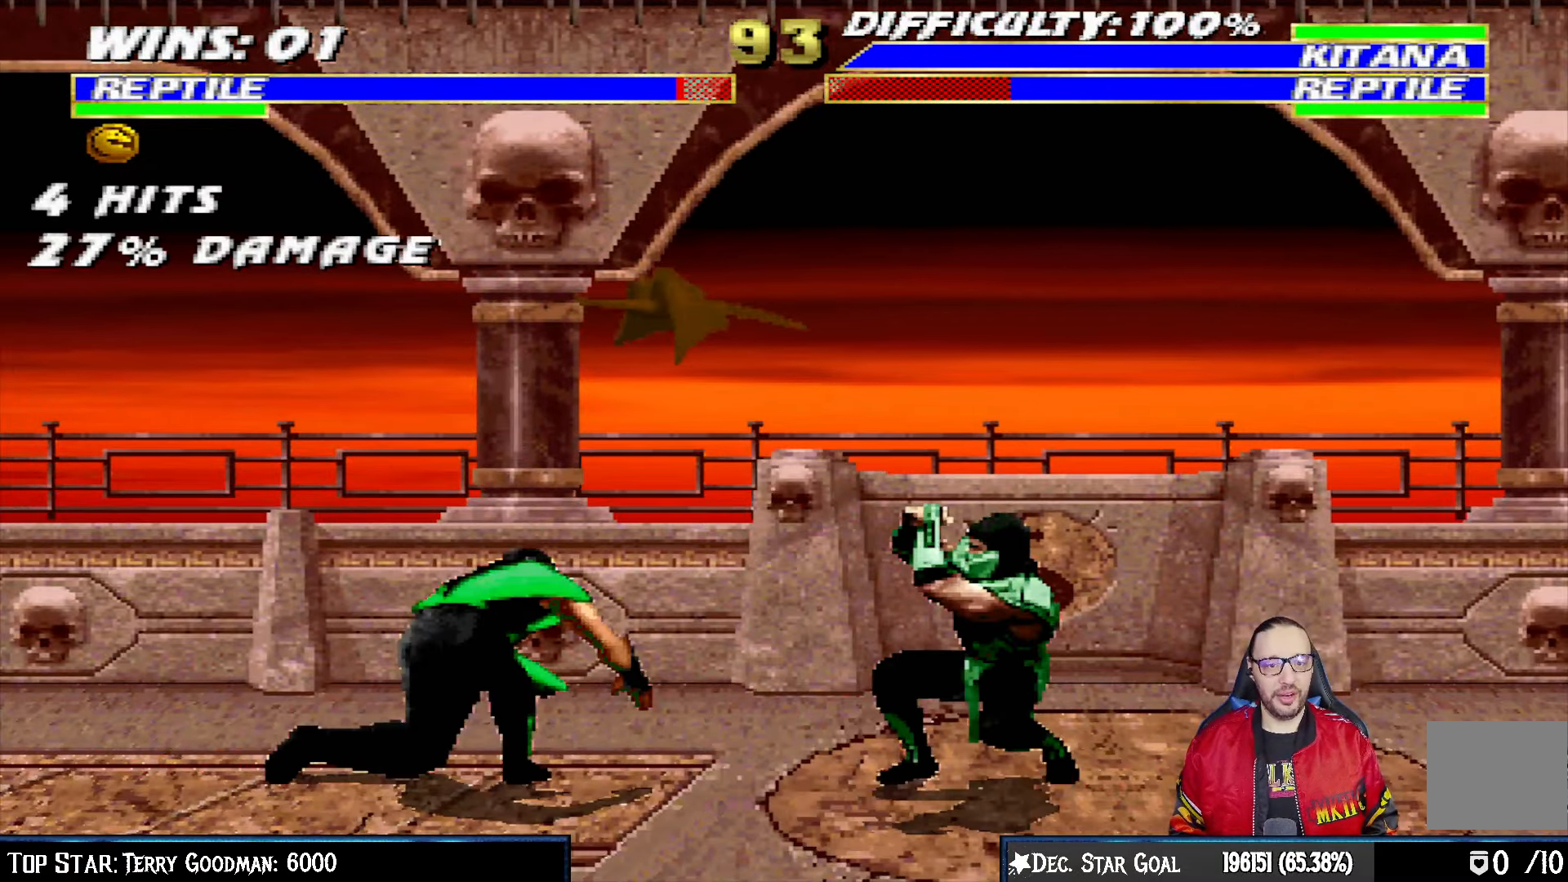
{"buttons": ["L1"], "left_stick": "center", "right_stick": "center", "events": [[17, "DPAD_RIGHT", "up"], [17, "L1", "up"], [67, "R1", "up"], [117, "L1", "down"], [133, "DPAD_LEFT", "down"], [133, "DPAD_UP", "down"], [467, "DPAD_LEFT", "up"], [483, "DPAD_UP", "up"]]}
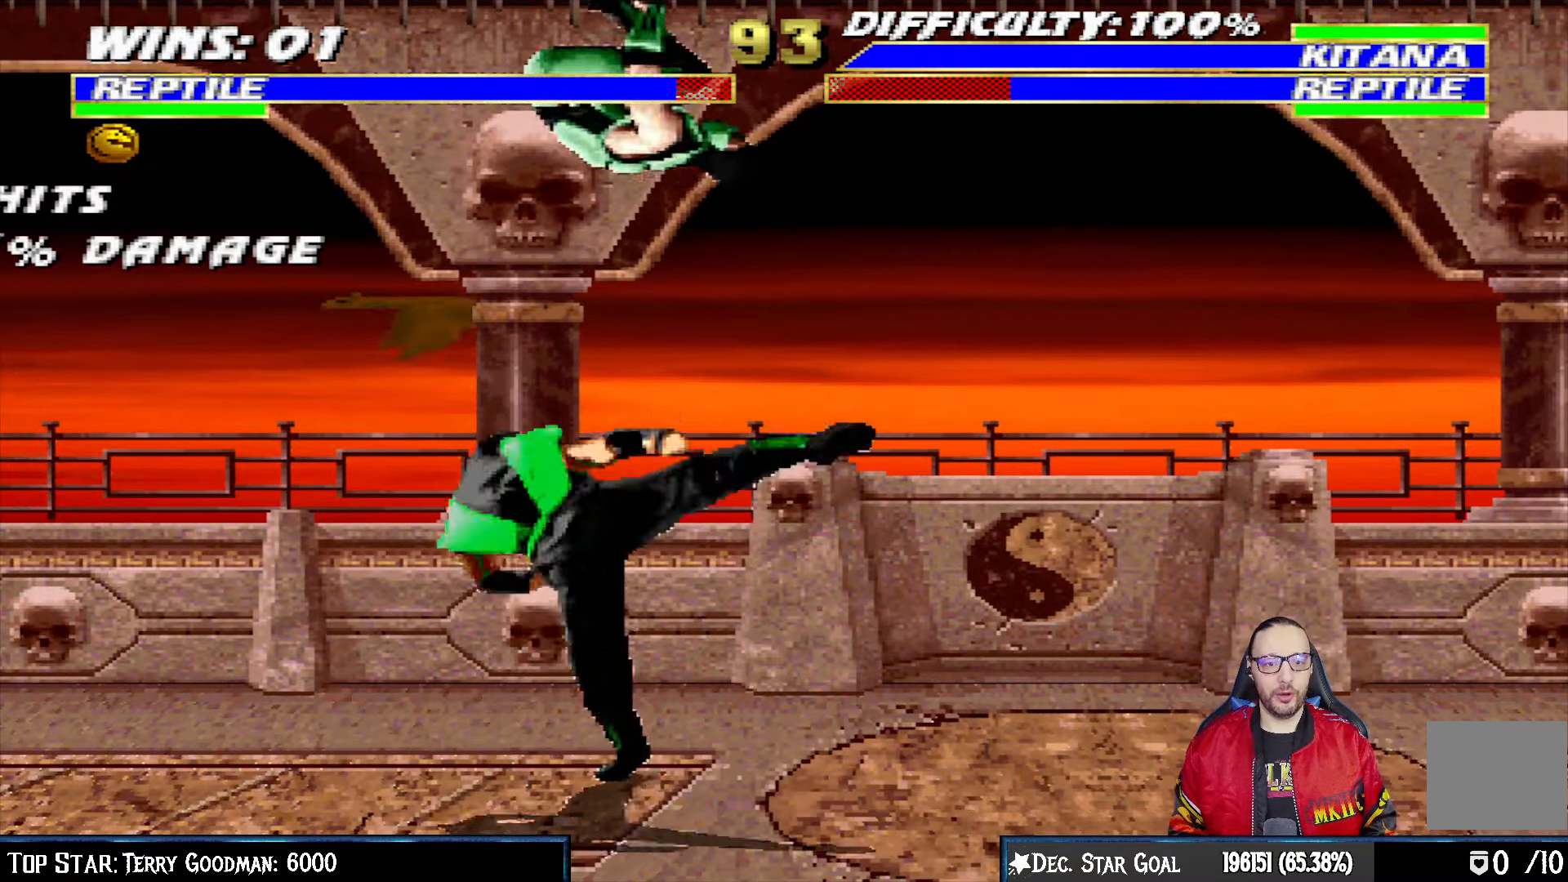
{"buttons": ["SQUARE", "L1", "DPAD_DOWN"], "left_stick": "center", "right_stick": "center", "events": [[33, "DPAD_RIGHT", "down"], [167, "SQUARE", "down"], [250, "SQUARE", "up"], [350, "SQUARE", "down"], [417, "DPAD_RIGHT", "up"], [417, "SQUARE", "up"], [500, "DPAD_DOWN", "down"], [500, "SQUARE", "down"]]}
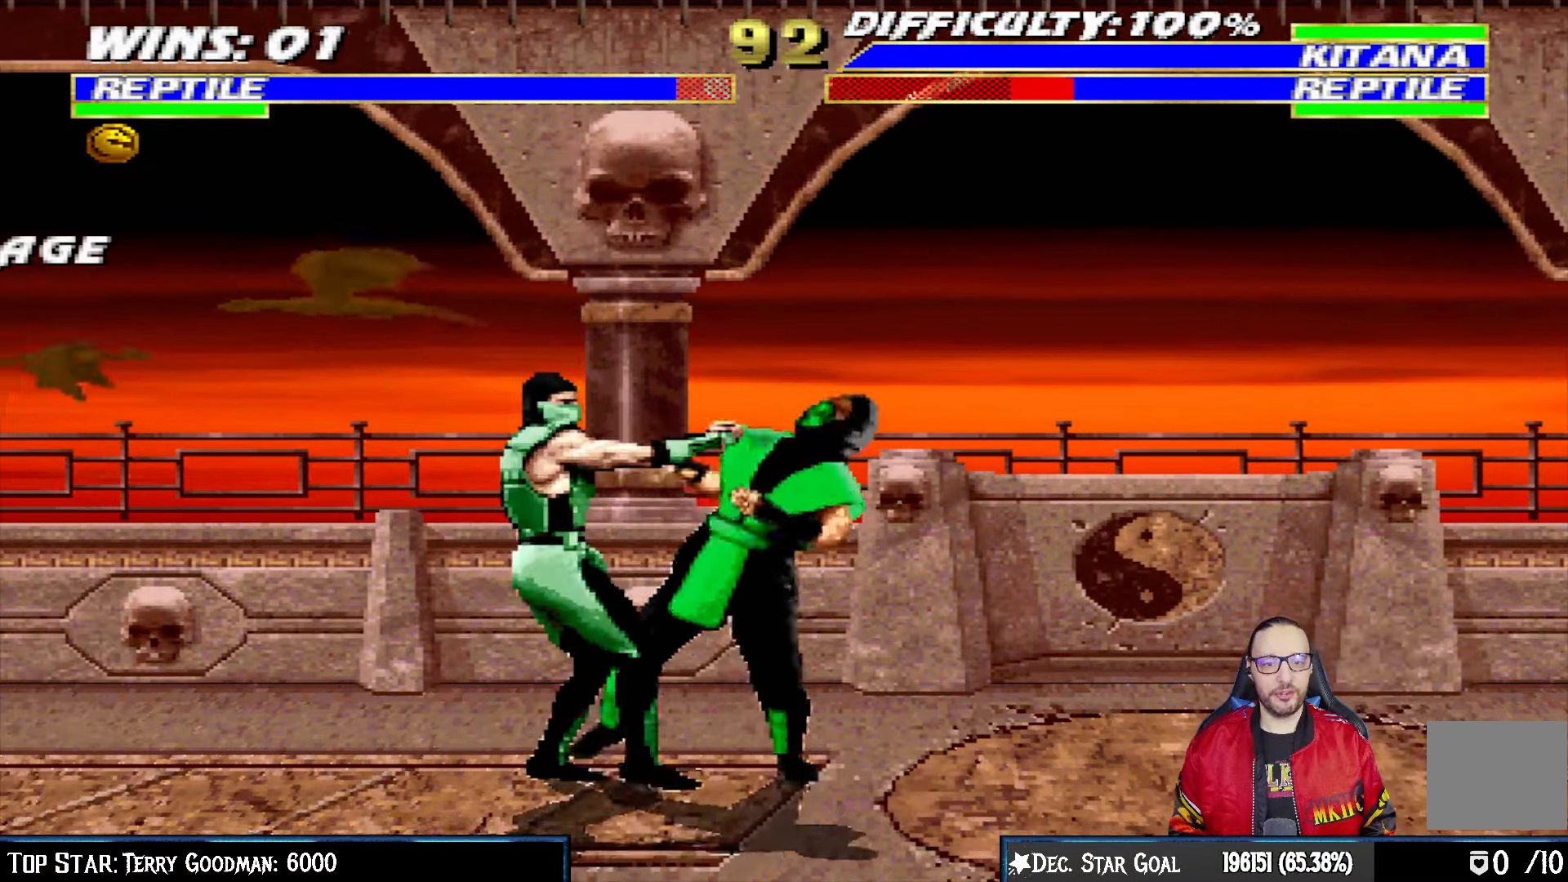
{"buttons": ["L1", "DPAD_DOWN"], "left_stick": "center", "right_stick": "center", "events": [[83, "CROSS", "down"], [100, "SQUARE", "up"], [167, "CROSS", "up"], [233, "CROSS", "down"], [317, "CROSS", "up"], [400, "CROSS", "down"], [467, "DPAD_RIGHT", "down"], [500, "CROSS", "up"], [500, "DPAD_RIGHT", "up"]]}
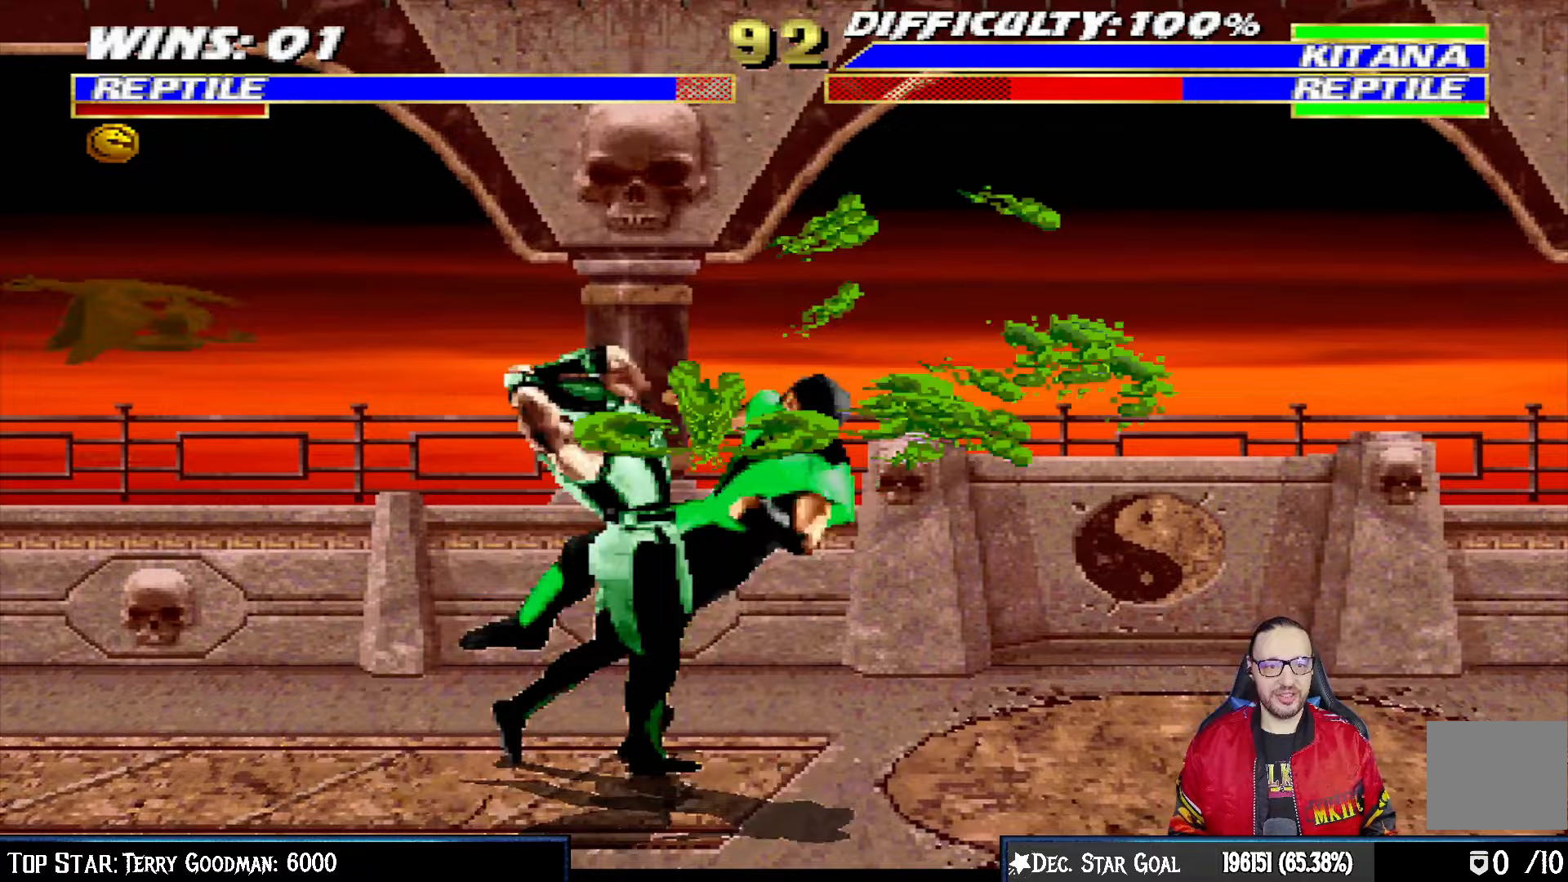
{"buttons": ["L1", "DPAD_UP", "DPAD_RIGHT"], "left_stick": "center", "right_stick": "center", "events": [[50, "CROSS", "down"], [117, "DPAD_DOWN", "up"], [150, "L1", "up"], [250, "CROSS", "up"], [417, "DPAD_RIGHT", "down"], [433, "L1", "down"], [450, "DPAD_UP", "down"]]}
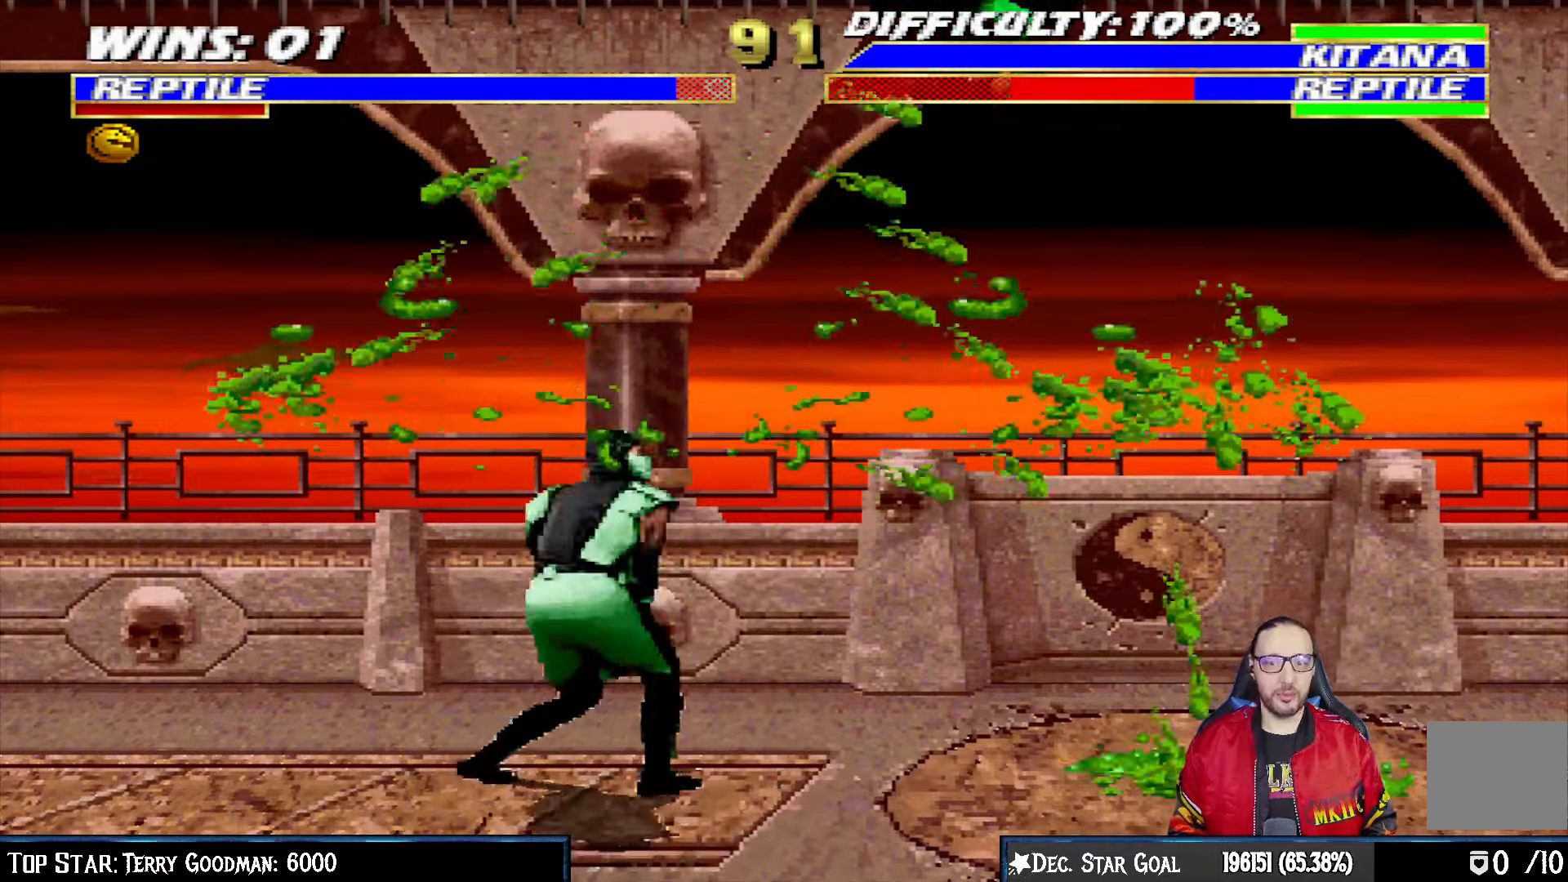
{"buttons": ["TRIANGLE"], "left_stick": "center", "right_stick": "center", "events": [[217, "TRIANGLE", "down"], [317, "TRIANGLE", "up"], [367, "DPAD_UP", "up"], [367, "TRIANGLE", "down"], [383, "DPAD_RIGHT", "up"], [400, "L1", "up"]]}
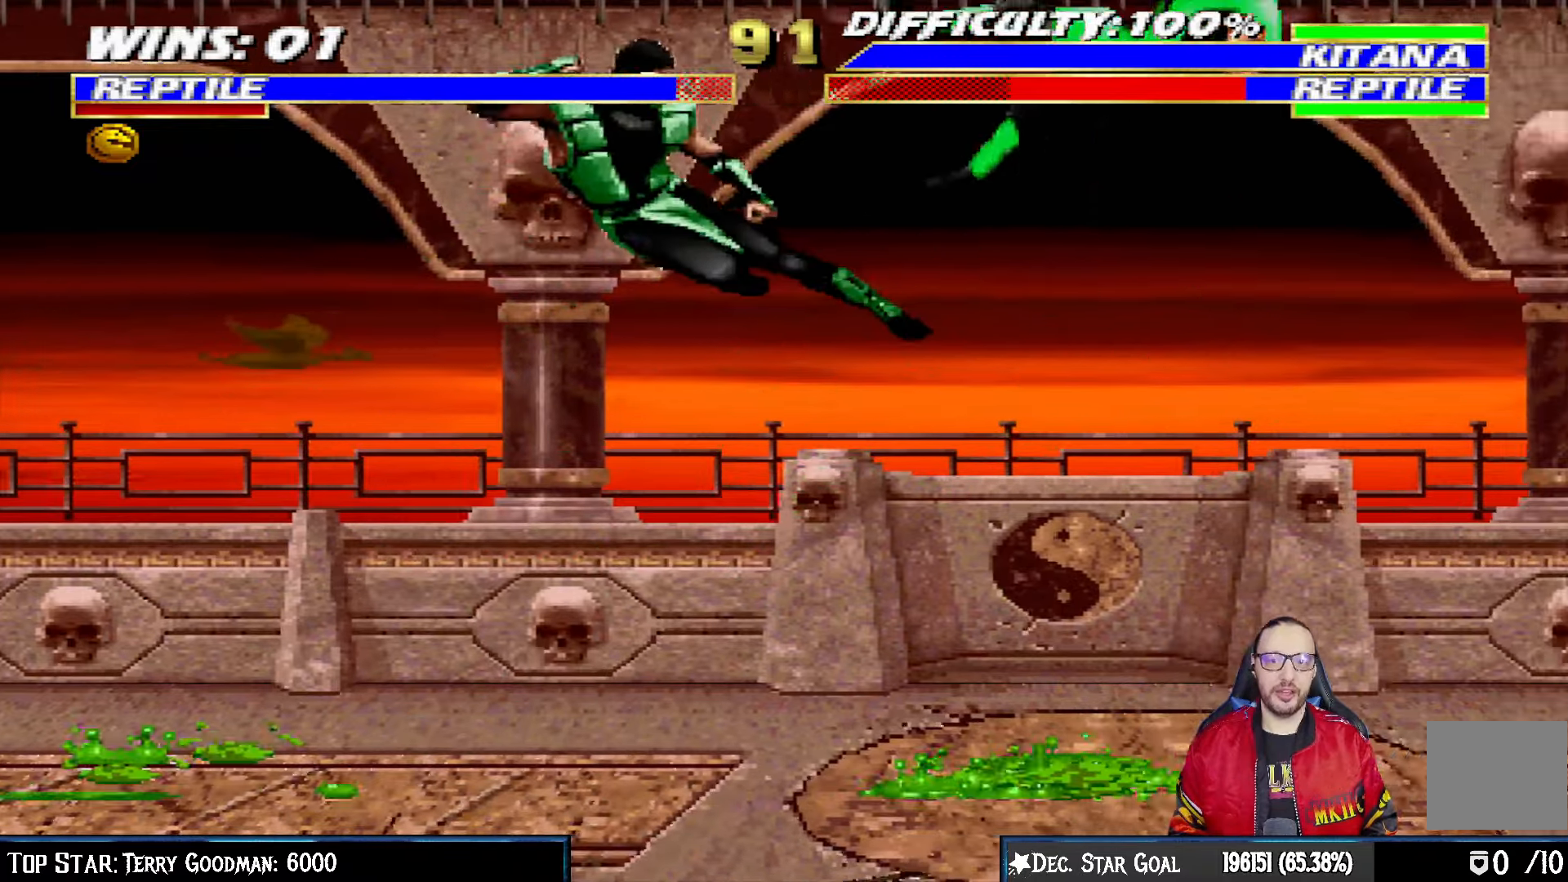
{"buttons": ["CROSS", "CIRCLE", "R1", "DPAD_LEFT"], "left_stick": "center", "right_stick": "center", "events": [[17, "TRIANGLE", "up"], [233, "DPAD_LEFT", "down"], [267, "CIRCLE", "down"], [267, "CROSS", "down"], [267, "R1", "down"], [433, "DPAD_UP", "down"], [467, "DPAD_UP", "up"]]}
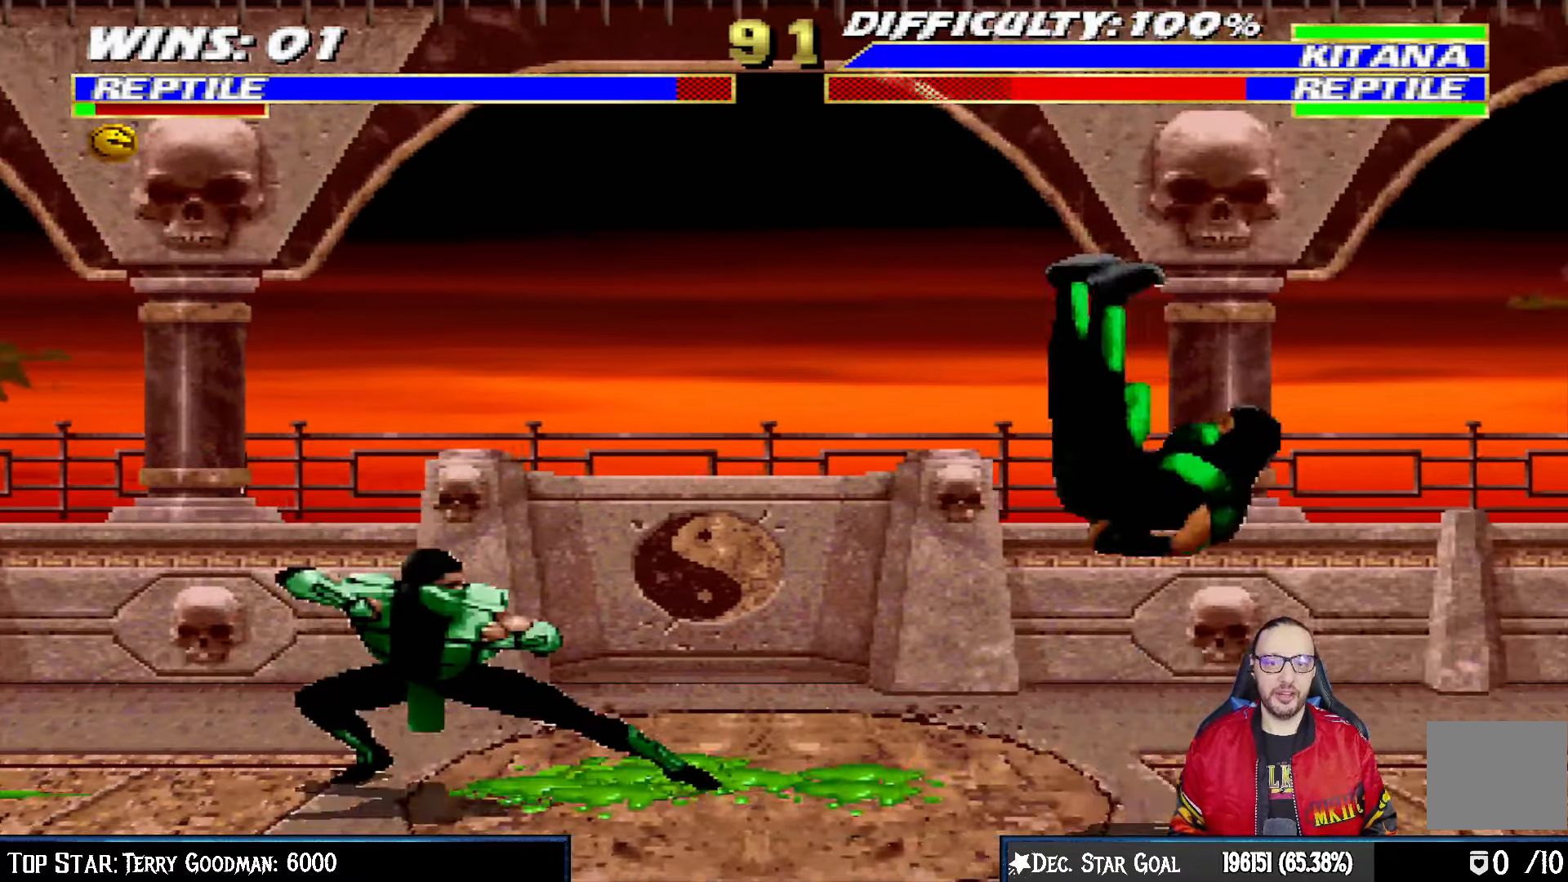
{"buttons": [], "left_stick": "center", "right_stick": "center", "events": [[283, "DPAD_LEFT", "up"], [417, "CROSS", "up"], [450, "CIRCLE", "up"], [450, "R1", "up"]]}
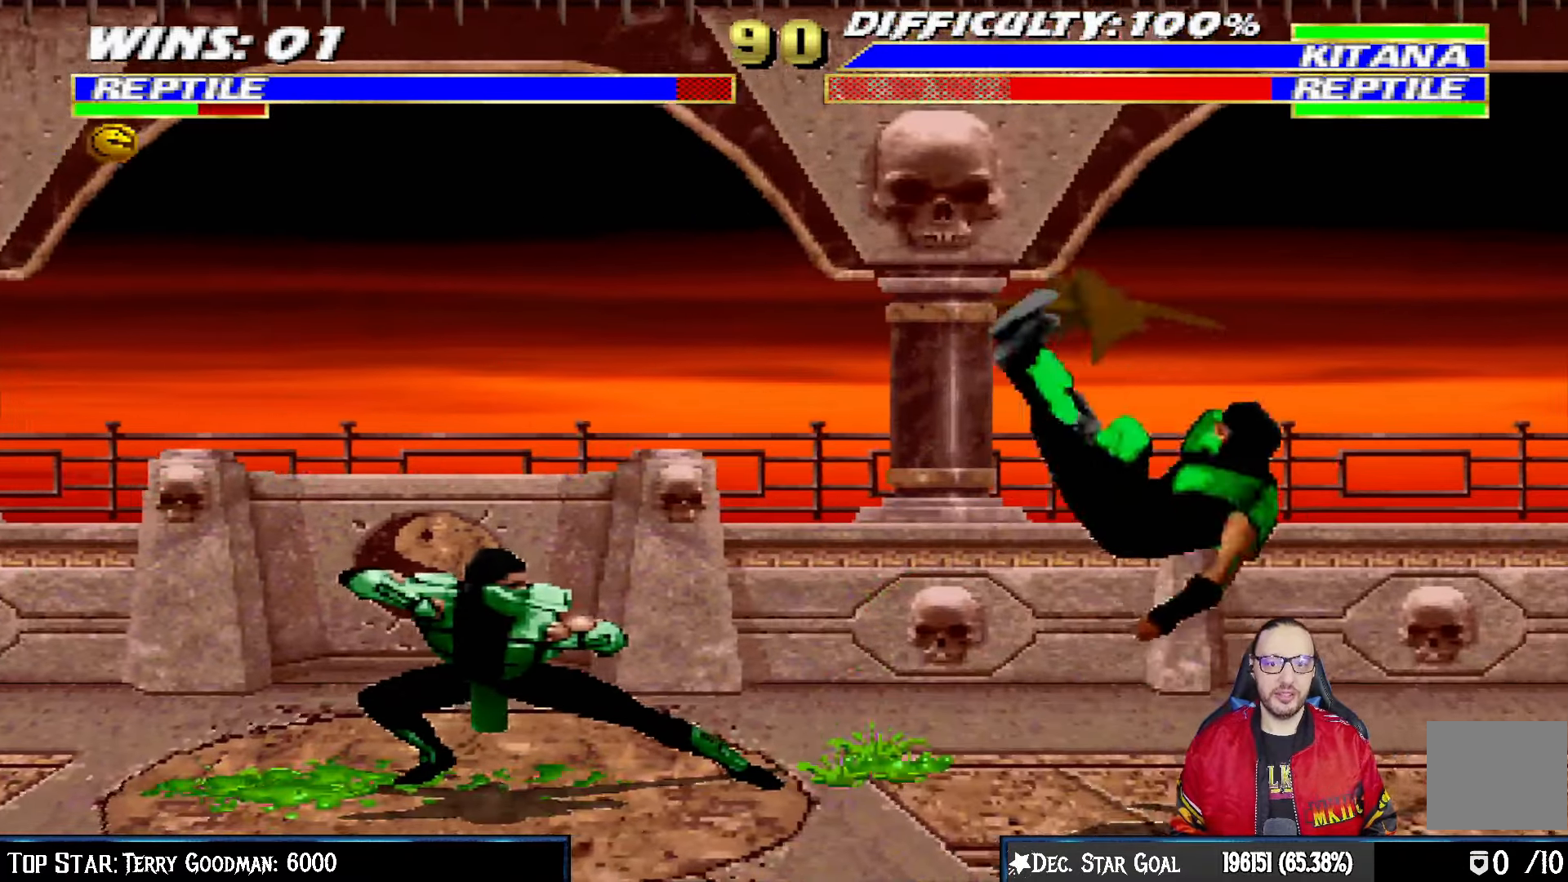
{"buttons": ["L1", "DPAD_RIGHT"], "left_stick": "center", "right_stick": "center", "events": [[217, "DPAD_RIGHT", "down"], [217, "L1", "down"]]}
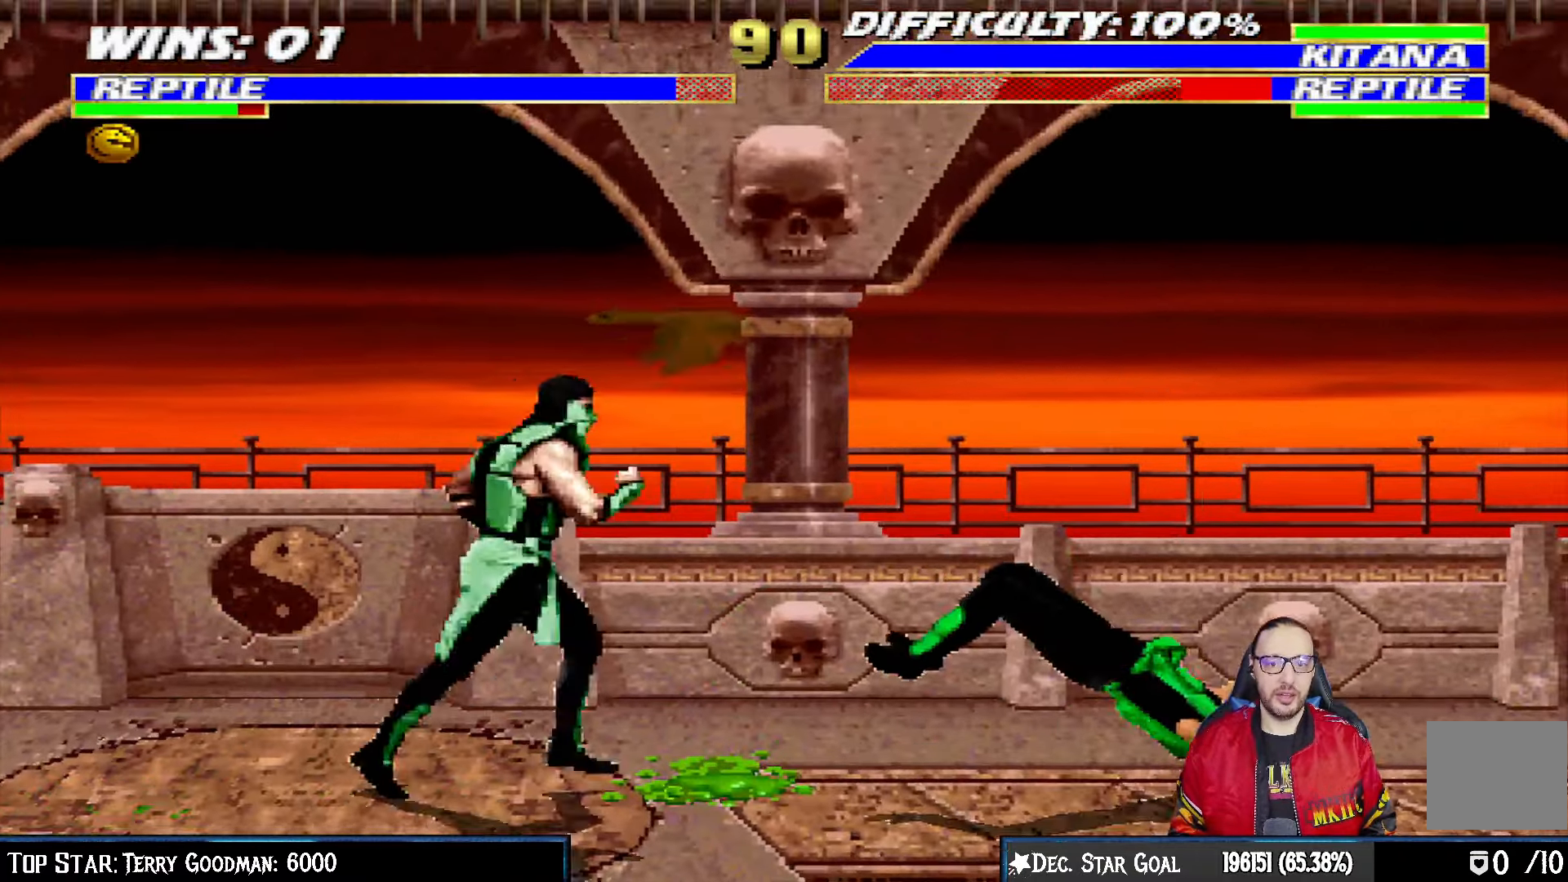
{"buttons": ["L1", "DPAD_LEFT"], "left_stick": "center", "right_stick": "center", "events": [[250, "SQUARE", "down"], [333, "DPAD_RIGHT", "up"], [333, "SQUARE", "up"], [417, "DPAD_LEFT", "down"], [417, "SQUARE", "down"], [500, "SQUARE", "up"]]}
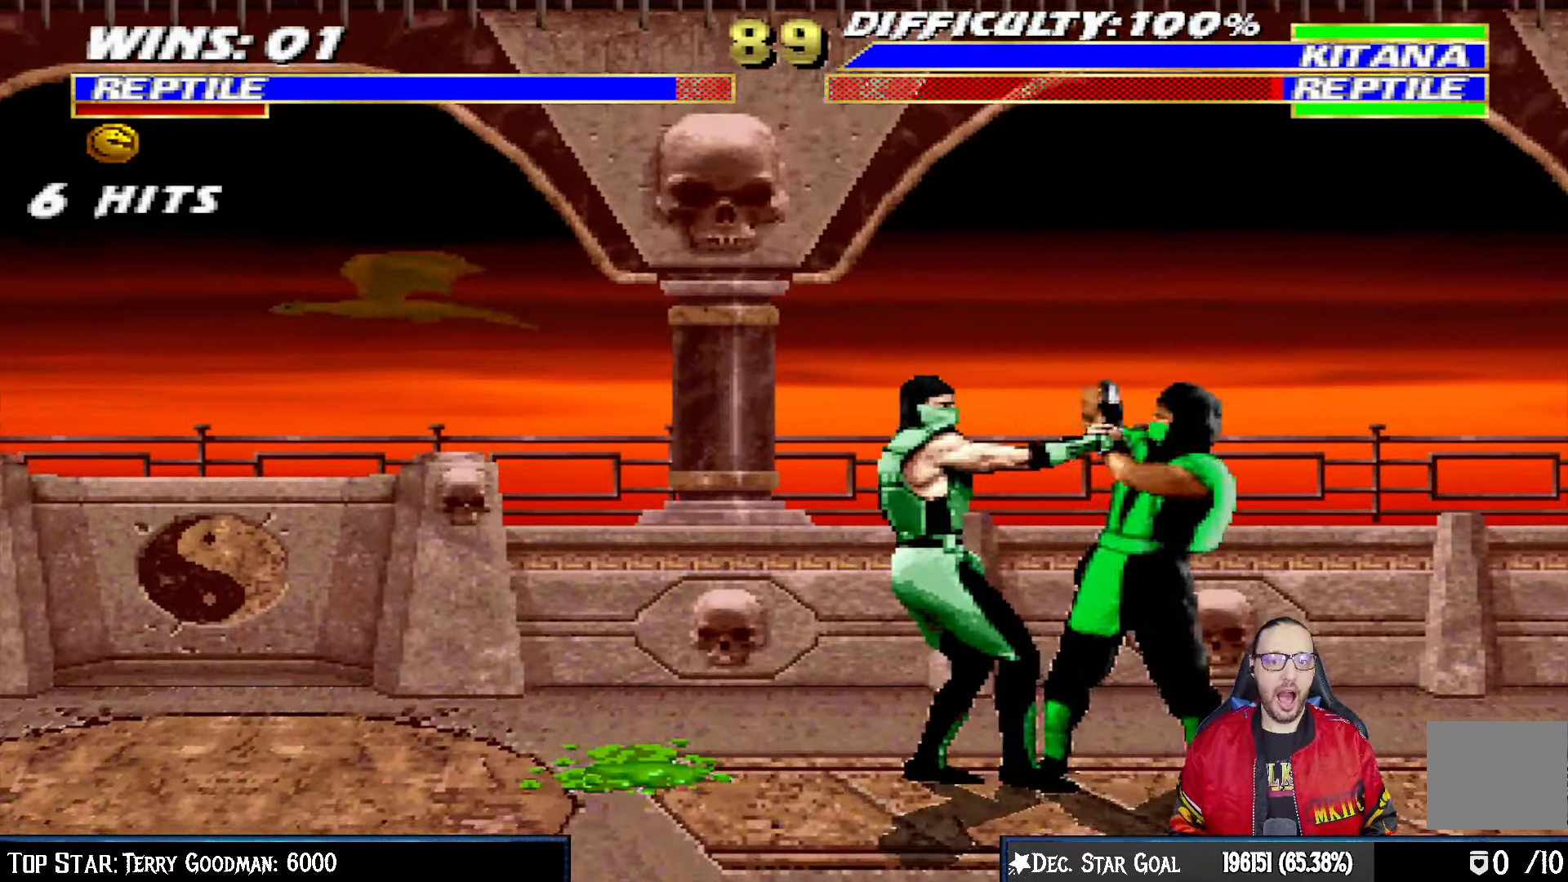
{"buttons": ["TRIANGLE", "L1", "DPAD_LEFT"], "left_stick": "center", "right_stick": "center", "events": [[50, "TRIANGLE", "down"], [133, "TRIANGLE", "up"], [183, "TRIANGLE", "down"], [267, "TRIANGLE", "up"], [367, "TRIANGLE", "down"], [417, "DPAD_UP", "down"], [450, "TRIANGLE", "up"], [500, "DPAD_UP", "up"], [500, "TRIANGLE", "down"]]}
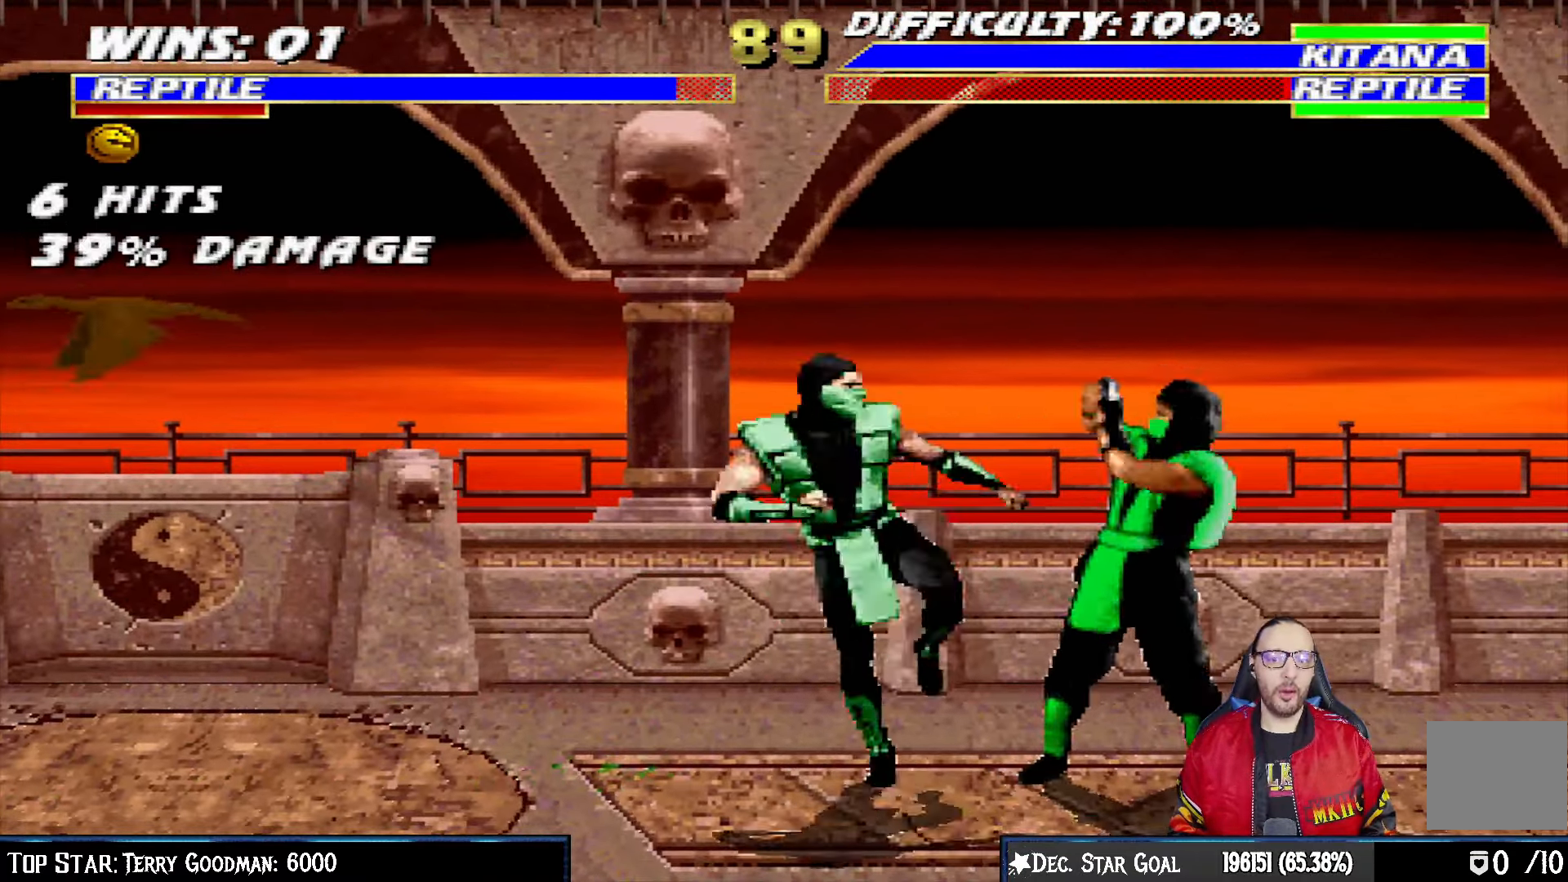
{"buttons": [], "left_stick": "center", "right_stick": "center", "events": [[17, "DPAD_LEFT", "up"], [50, "L1", "up"], [133, "TRIANGLE", "up"], [200, "DPAD_RIGHT", "down"], [300, "DPAD_RIGHT", "up"], [417, "DPAD_RIGHT", "down"], [467, "DPAD_RIGHT", "up"]]}